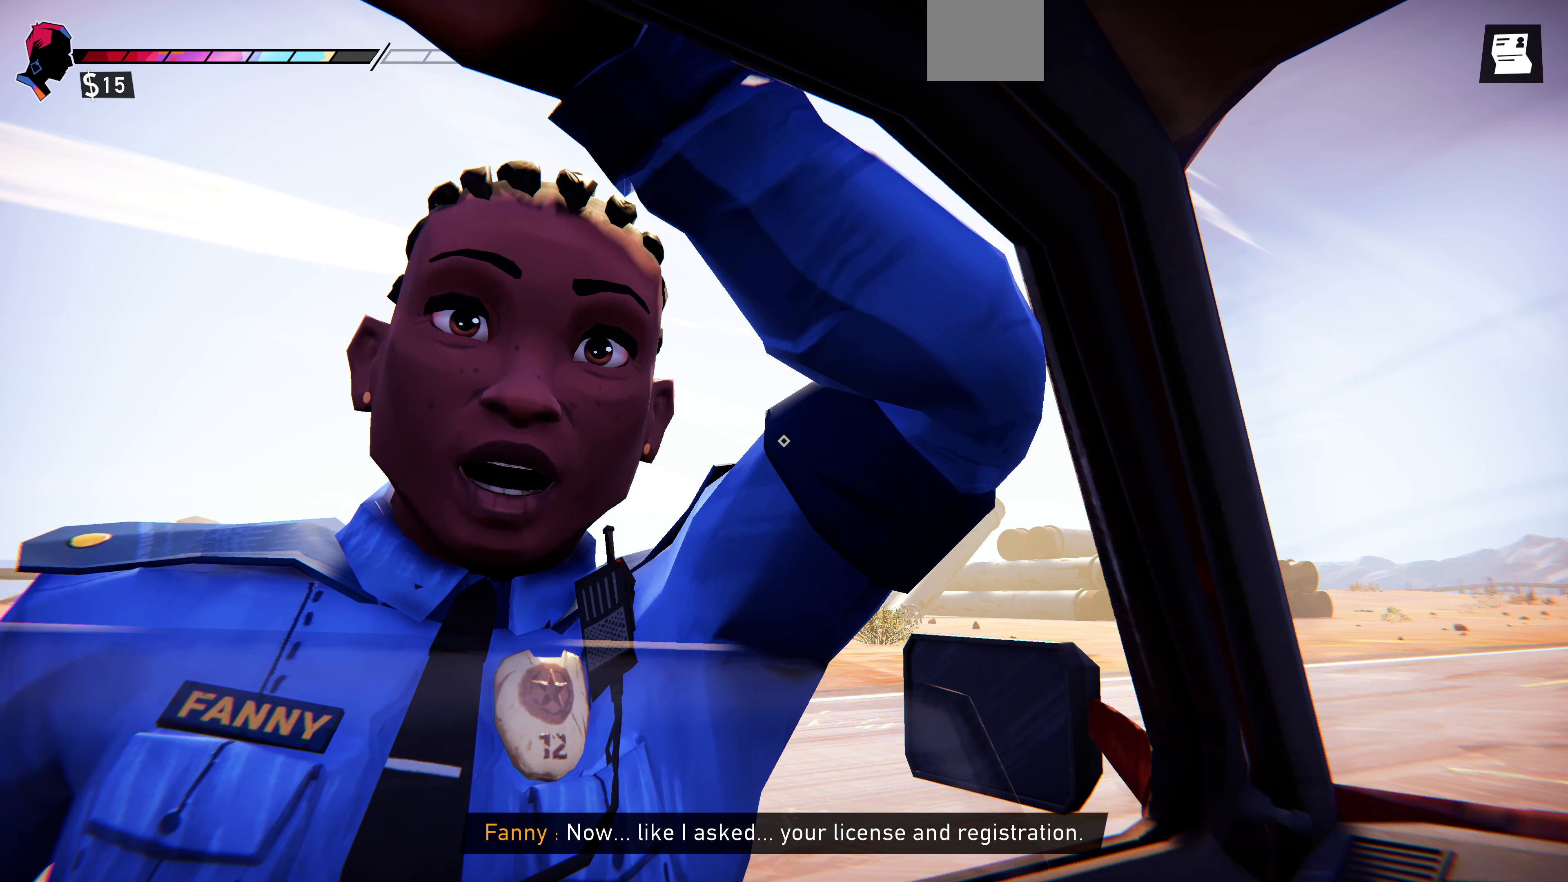
Gameplay with a controller (PlayStation layout); each line is a JSON object with the inputs held at the frame after it. "events" lists button and stick changes between this image and that frame as [ms after this image, input, new state], when the widget could be followed in between.
{"buttons": [], "left_stick": "center", "right_stick": "center", "events": [[100, "right_stick", "up-left"], [433, "right_stick", "center"]]}
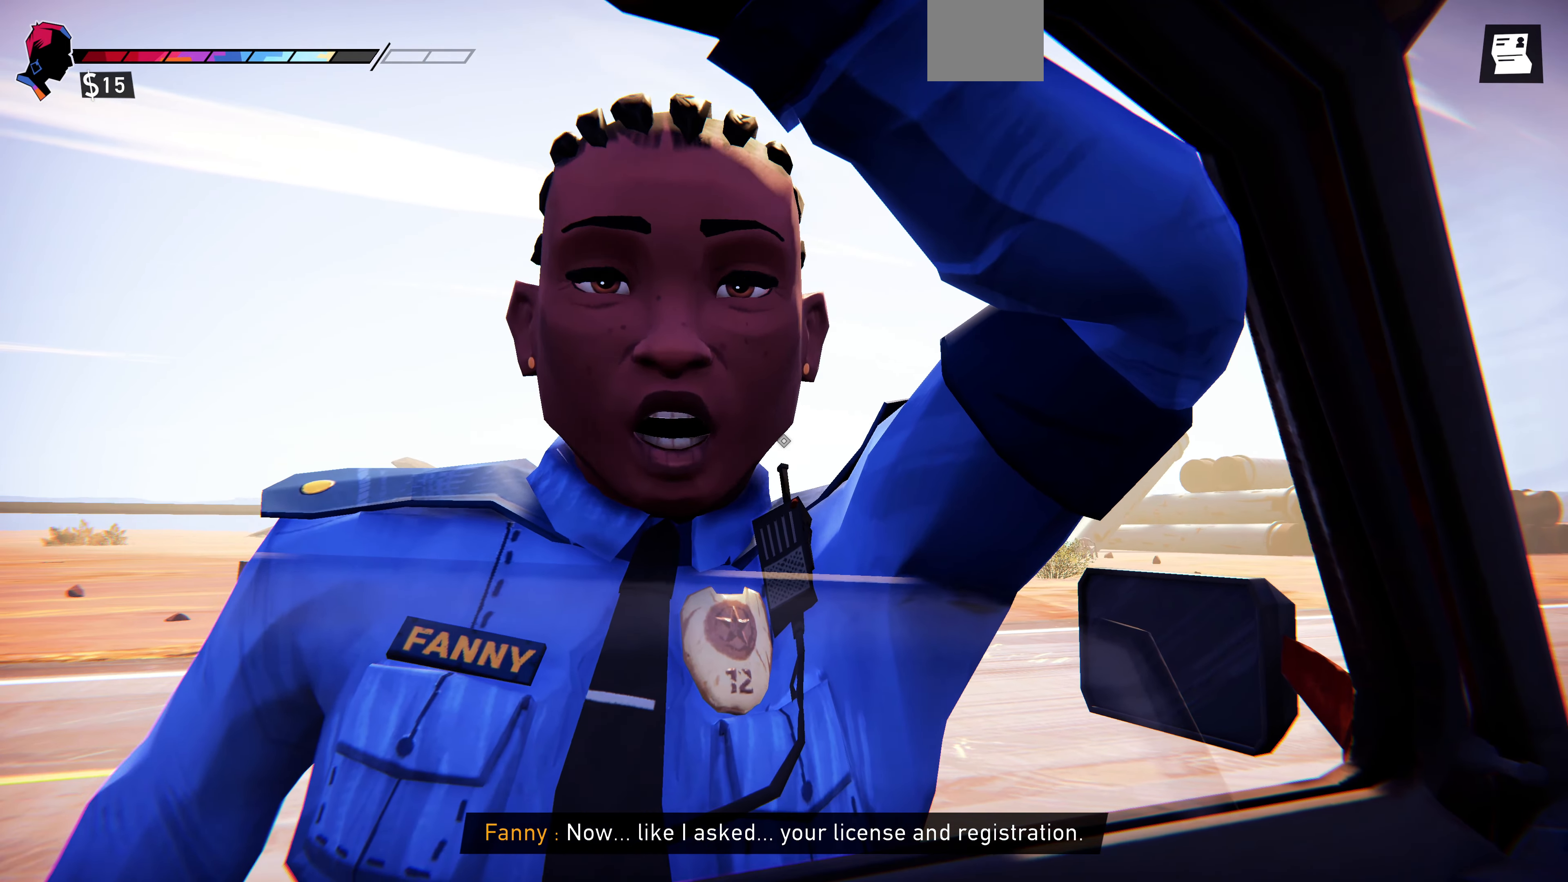
{"buttons": [], "left_stick": "center", "right_stick": "center", "events": []}
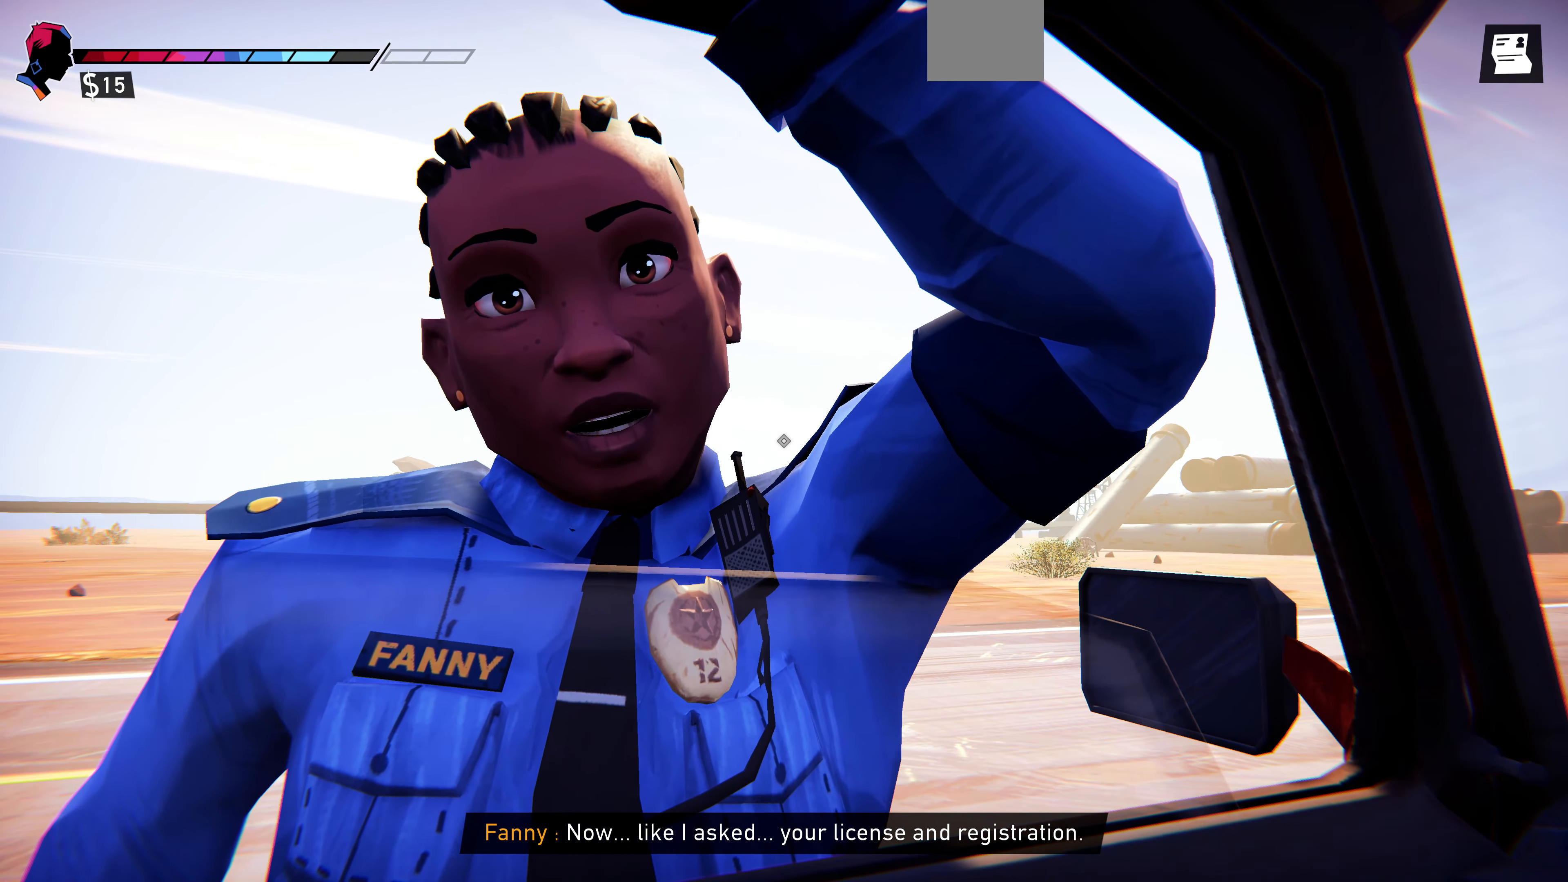
{"buttons": [], "left_stick": "center", "right_stick": "center", "events": []}
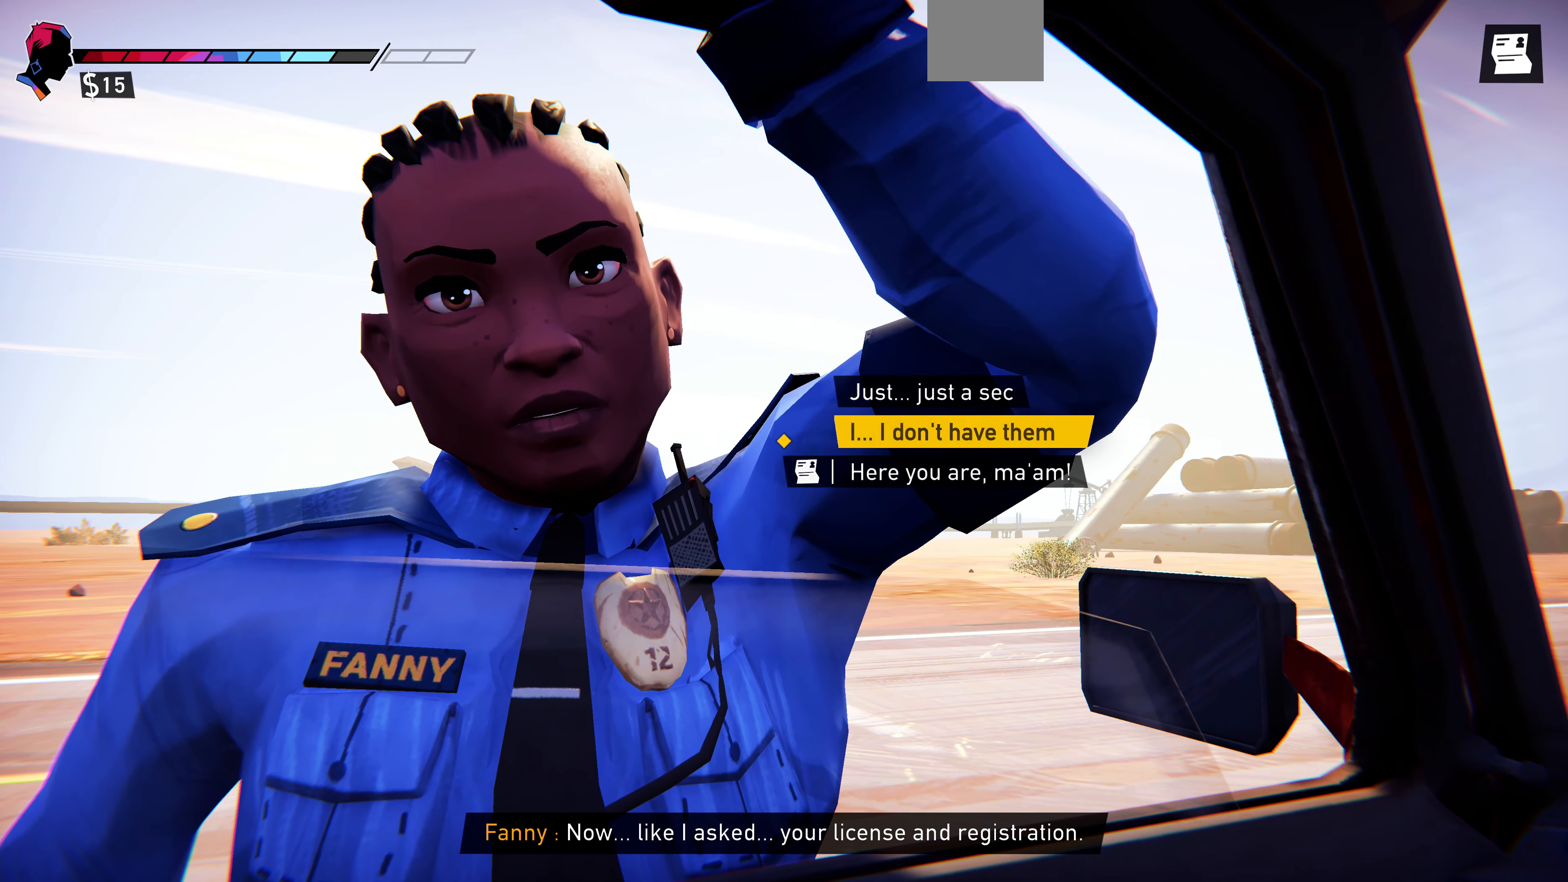
{"buttons": [], "left_stick": "center", "right_stick": "center", "events": []}
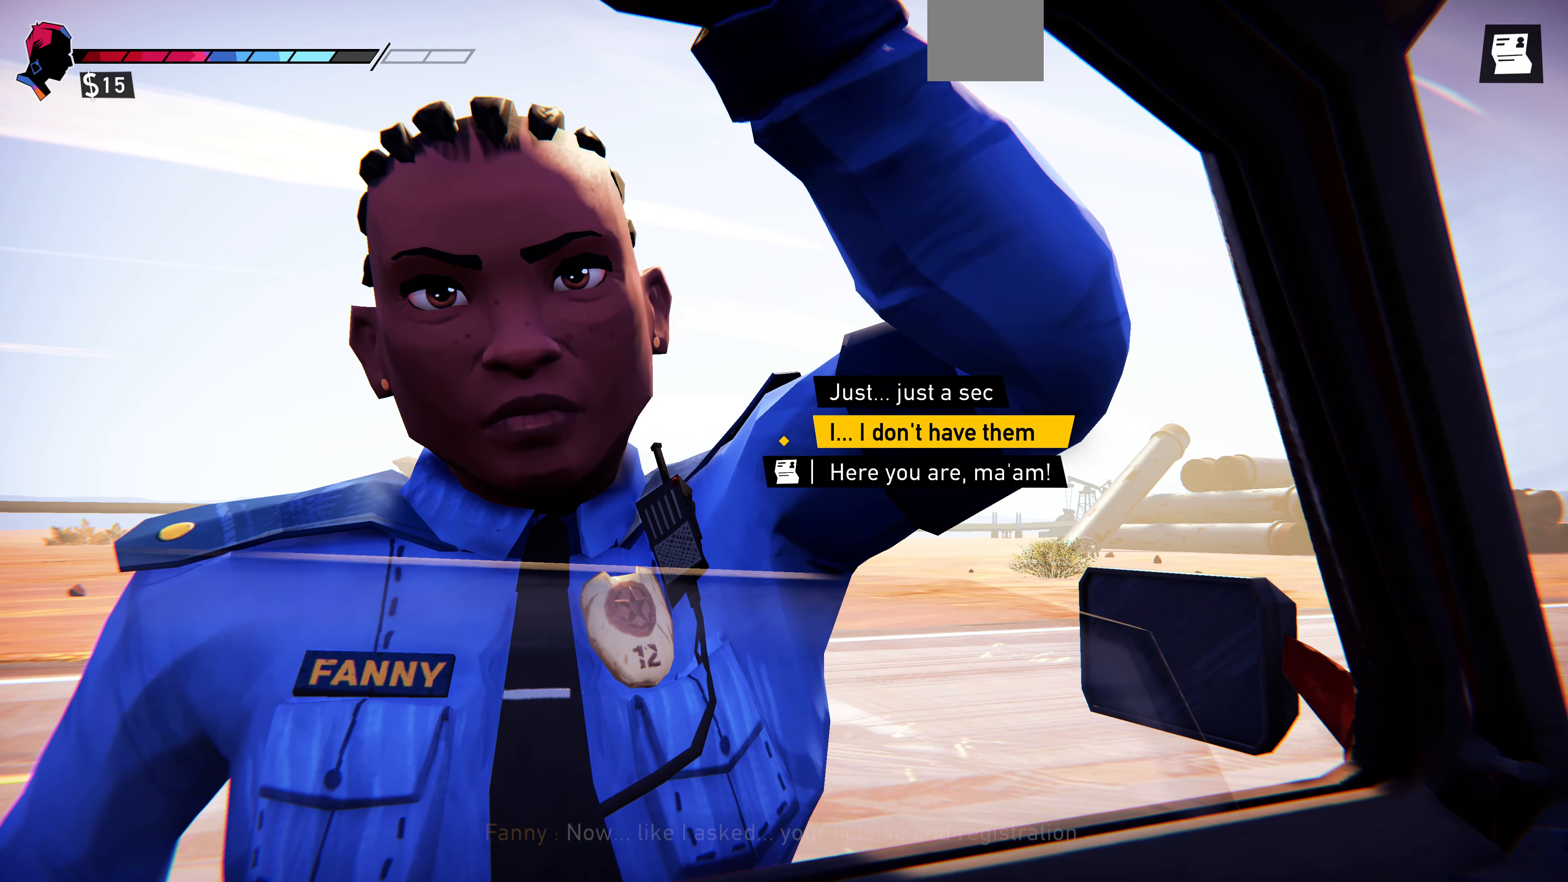
{"buttons": [], "left_stick": "center", "right_stick": "center", "events": []}
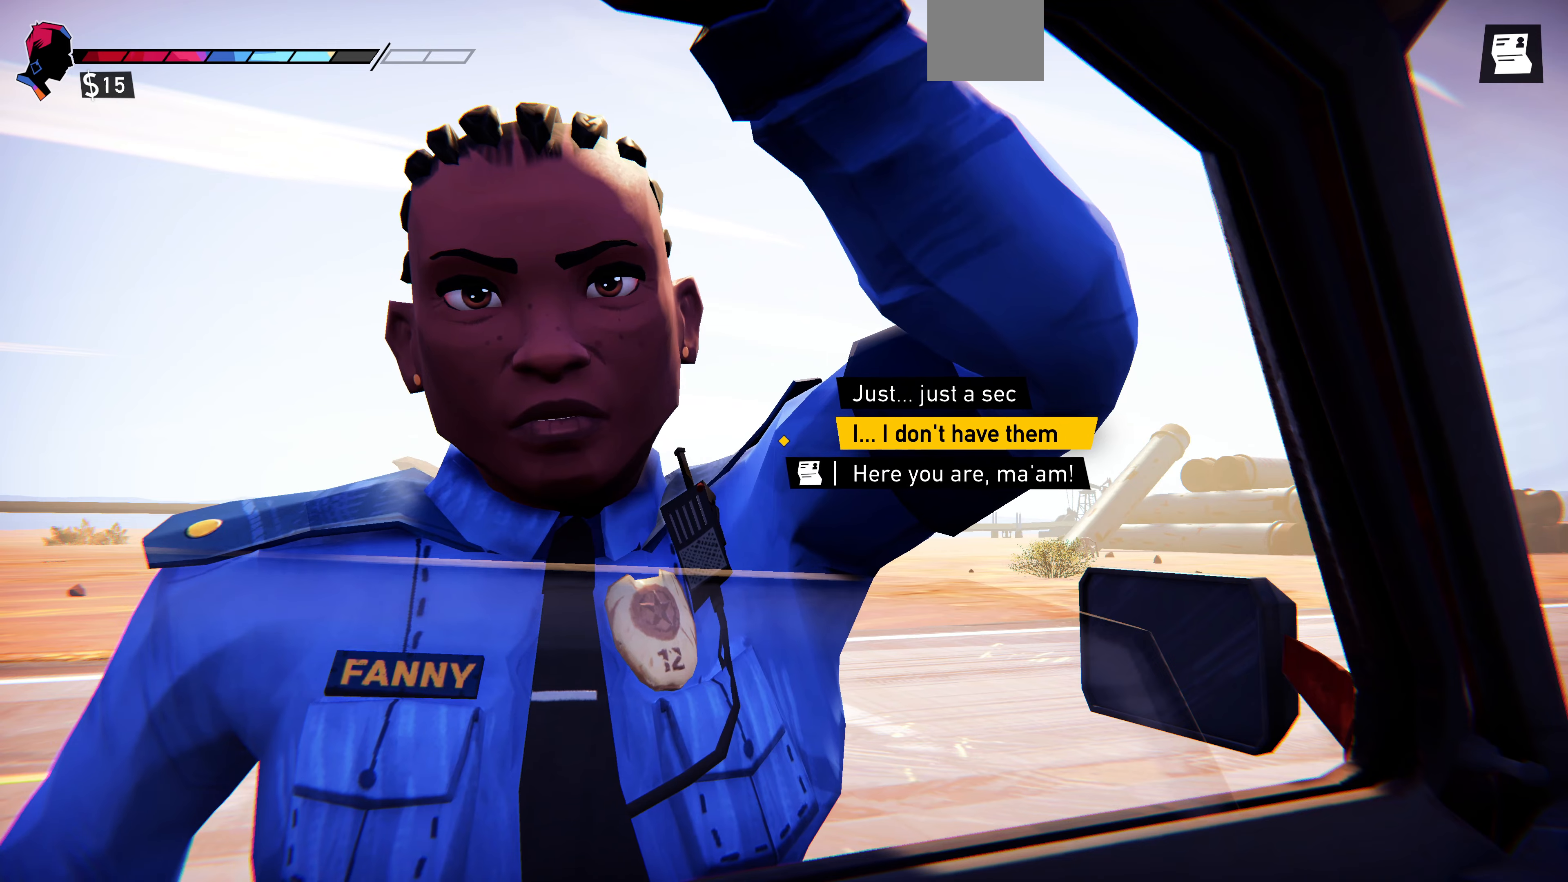
{"buttons": [], "left_stick": "center", "right_stick": "center", "events": []}
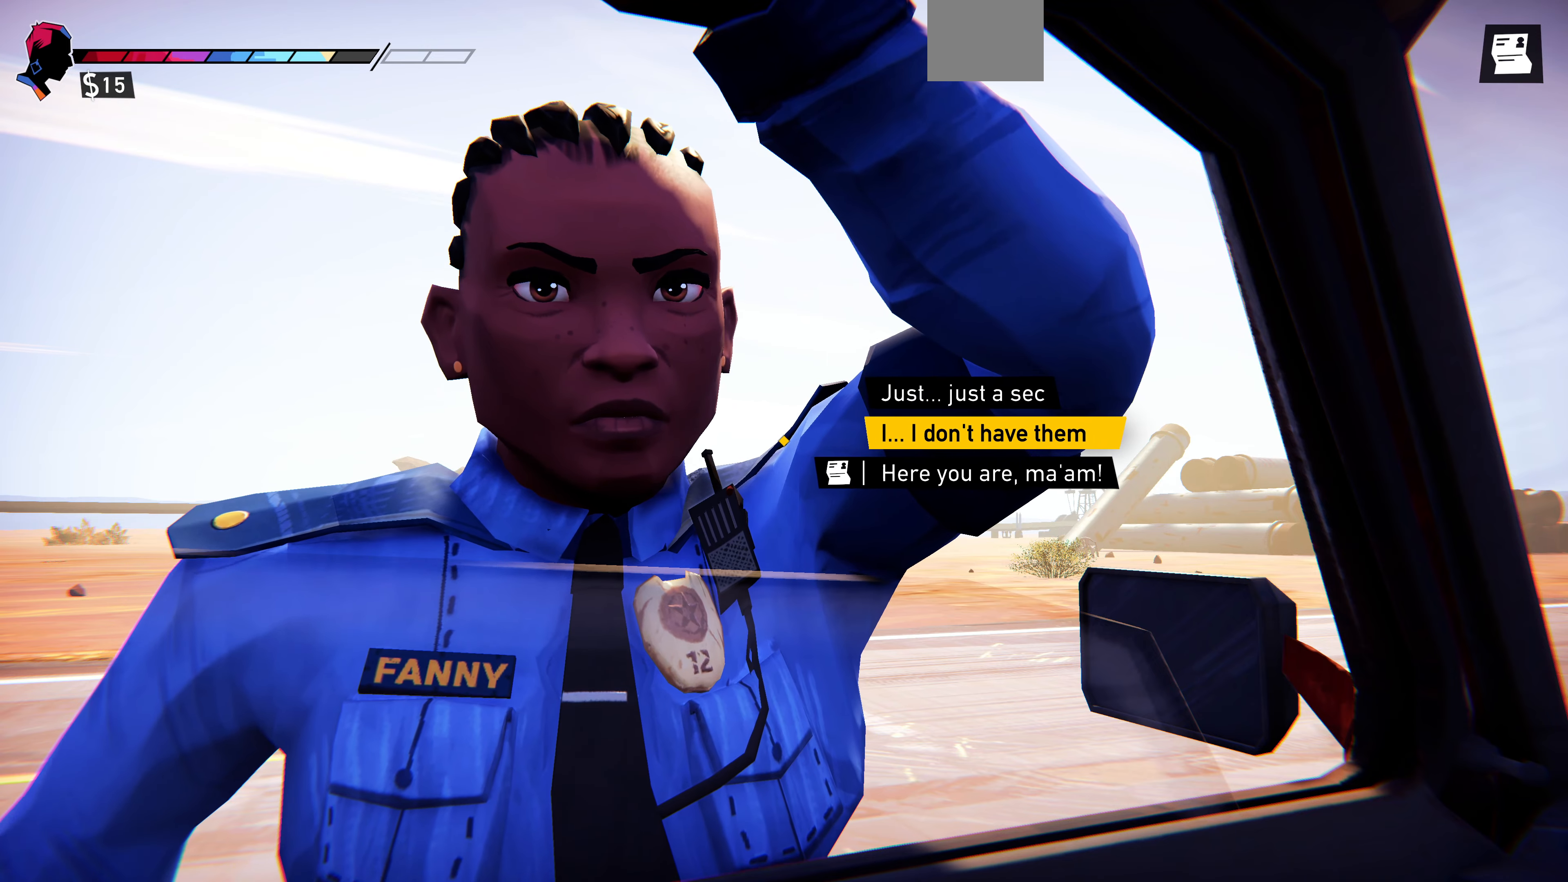
{"buttons": [], "left_stick": "center", "right_stick": "up-right", "events": [[400, "right_stick", "up-right"]]}
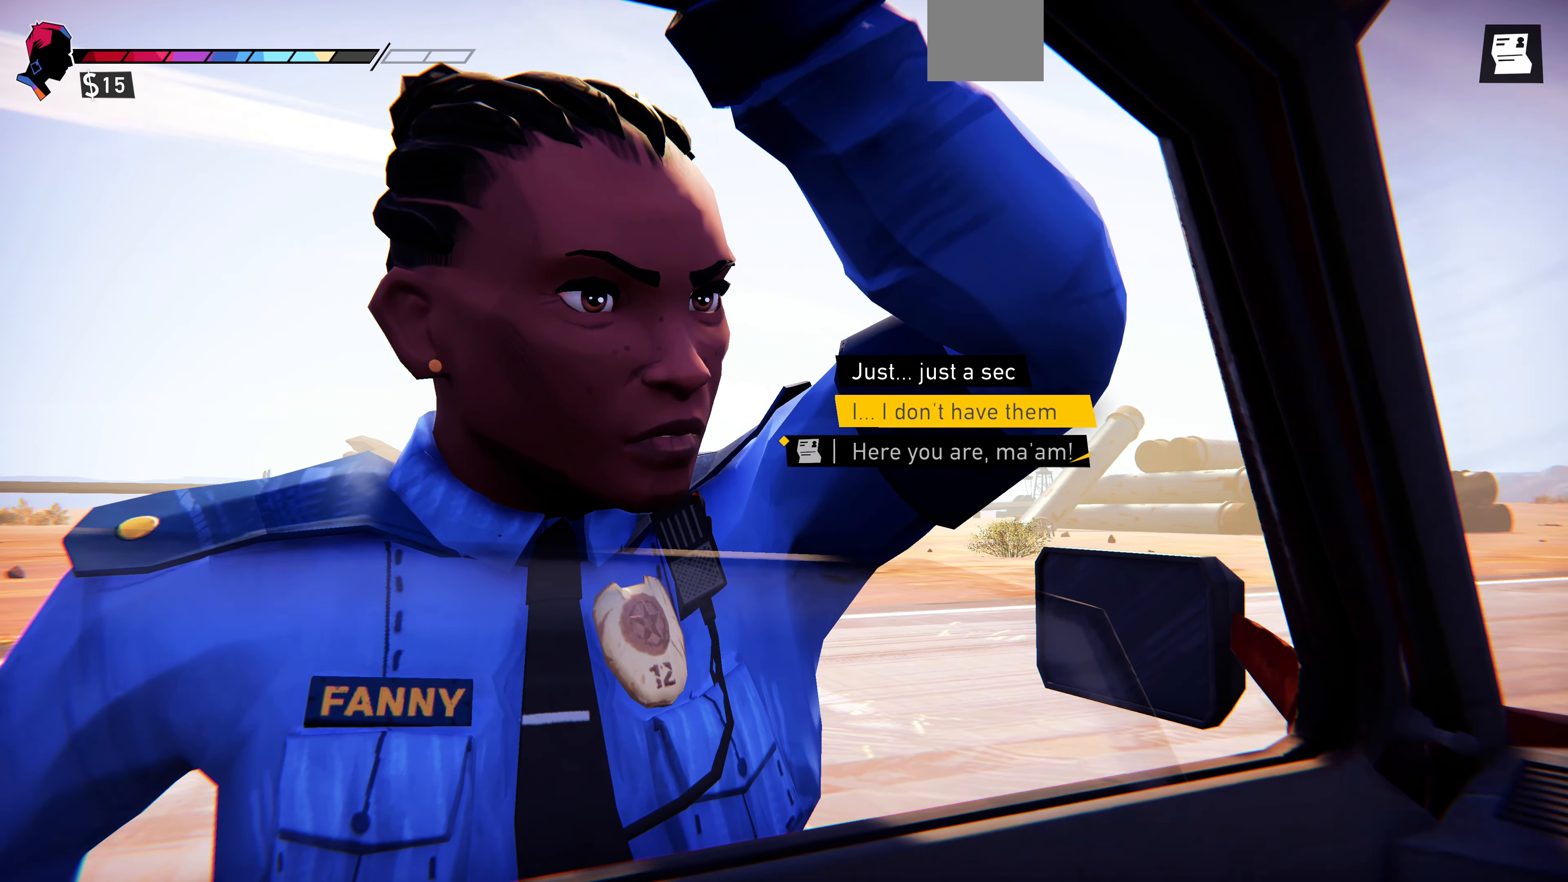
{"buttons": [], "left_stick": "center", "right_stick": "center", "events": [[100, "right_stick", "center"]]}
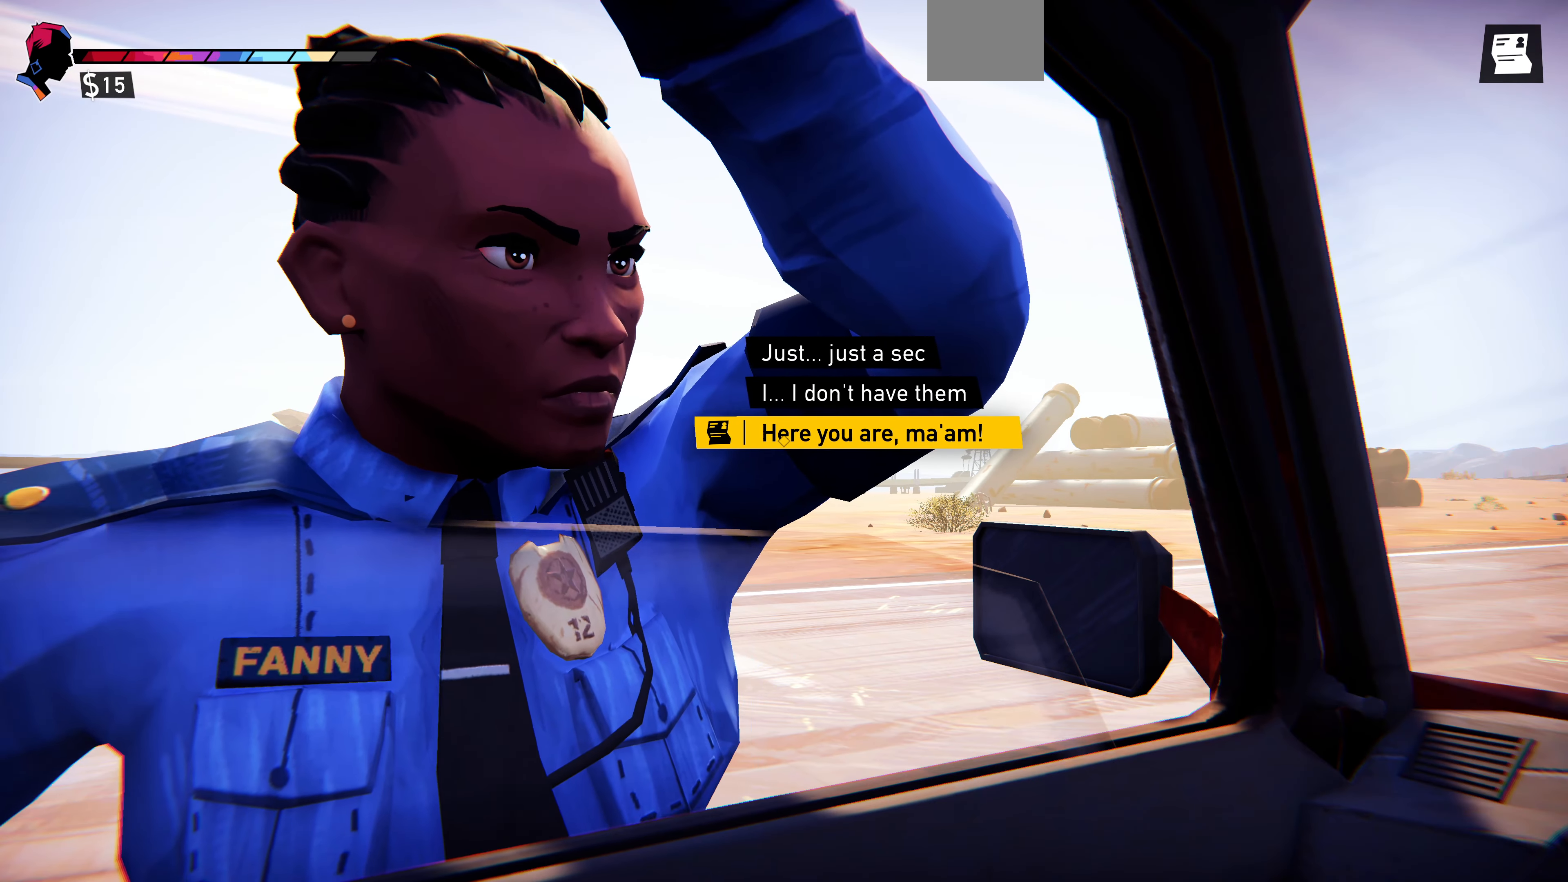
{"buttons": [], "left_stick": "center", "right_stick": "center", "events": [[266, "CROSS", "down"], [400, "CROSS", "up"]]}
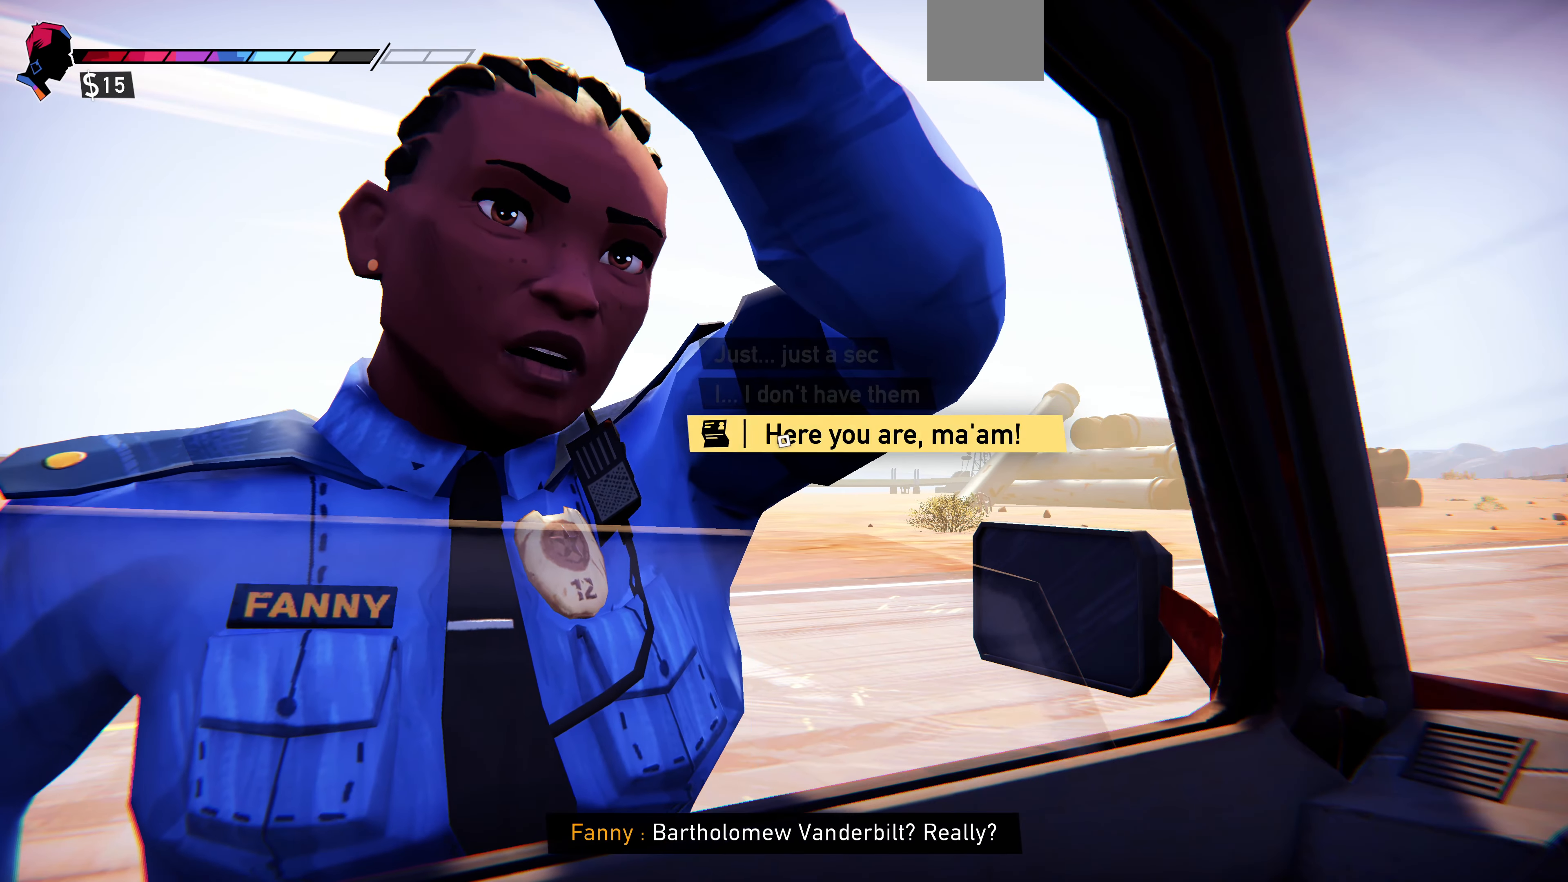
{"buttons": [], "left_stick": "center", "right_stick": "center", "events": []}
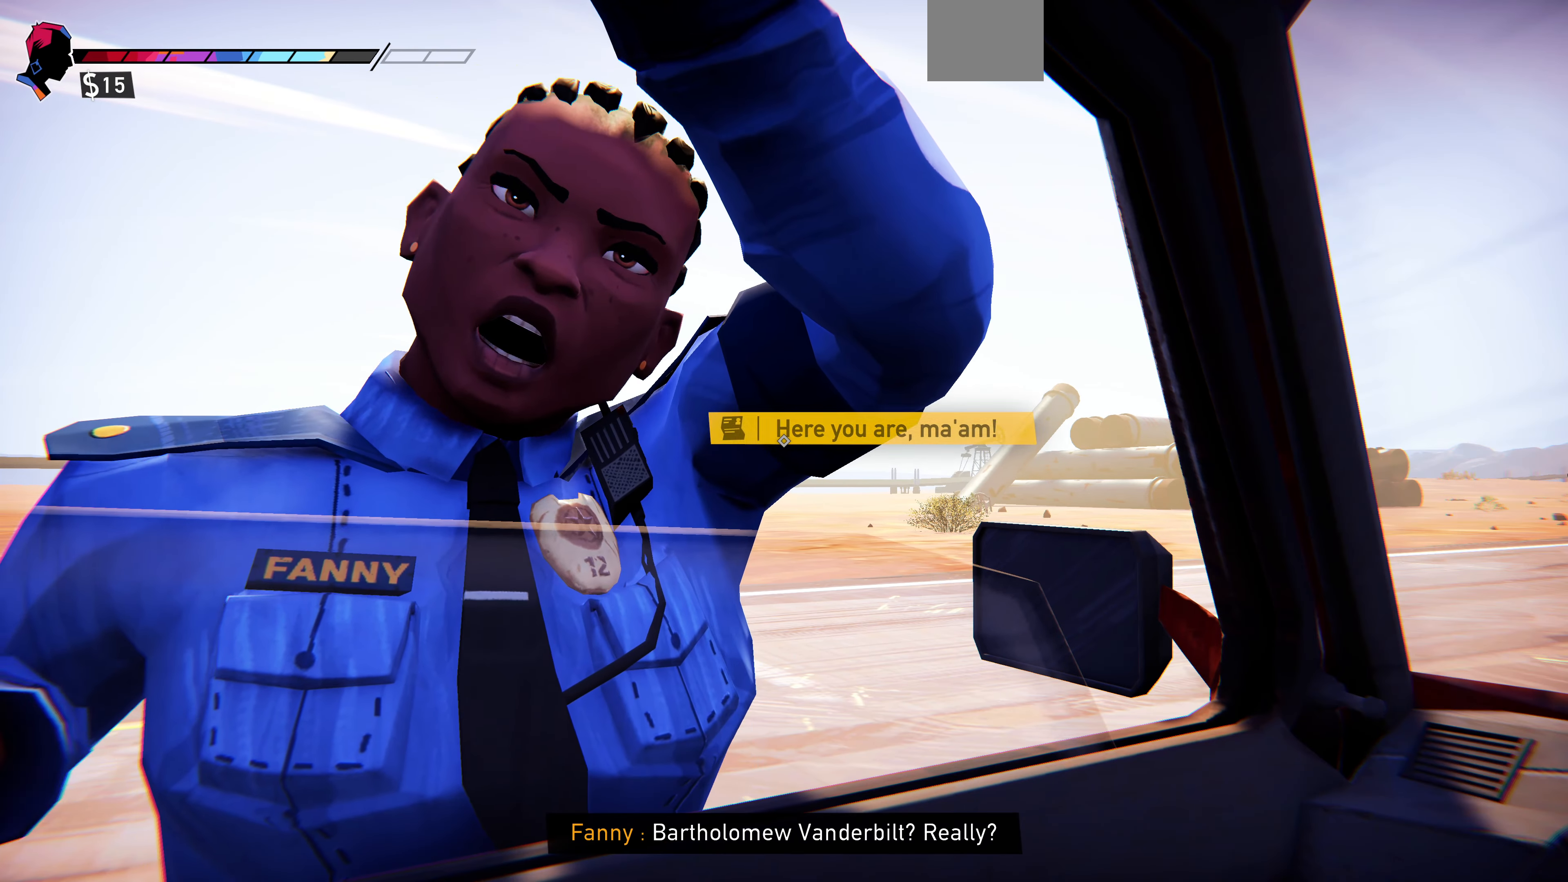
{"buttons": [], "left_stick": "center", "right_stick": "center", "events": []}
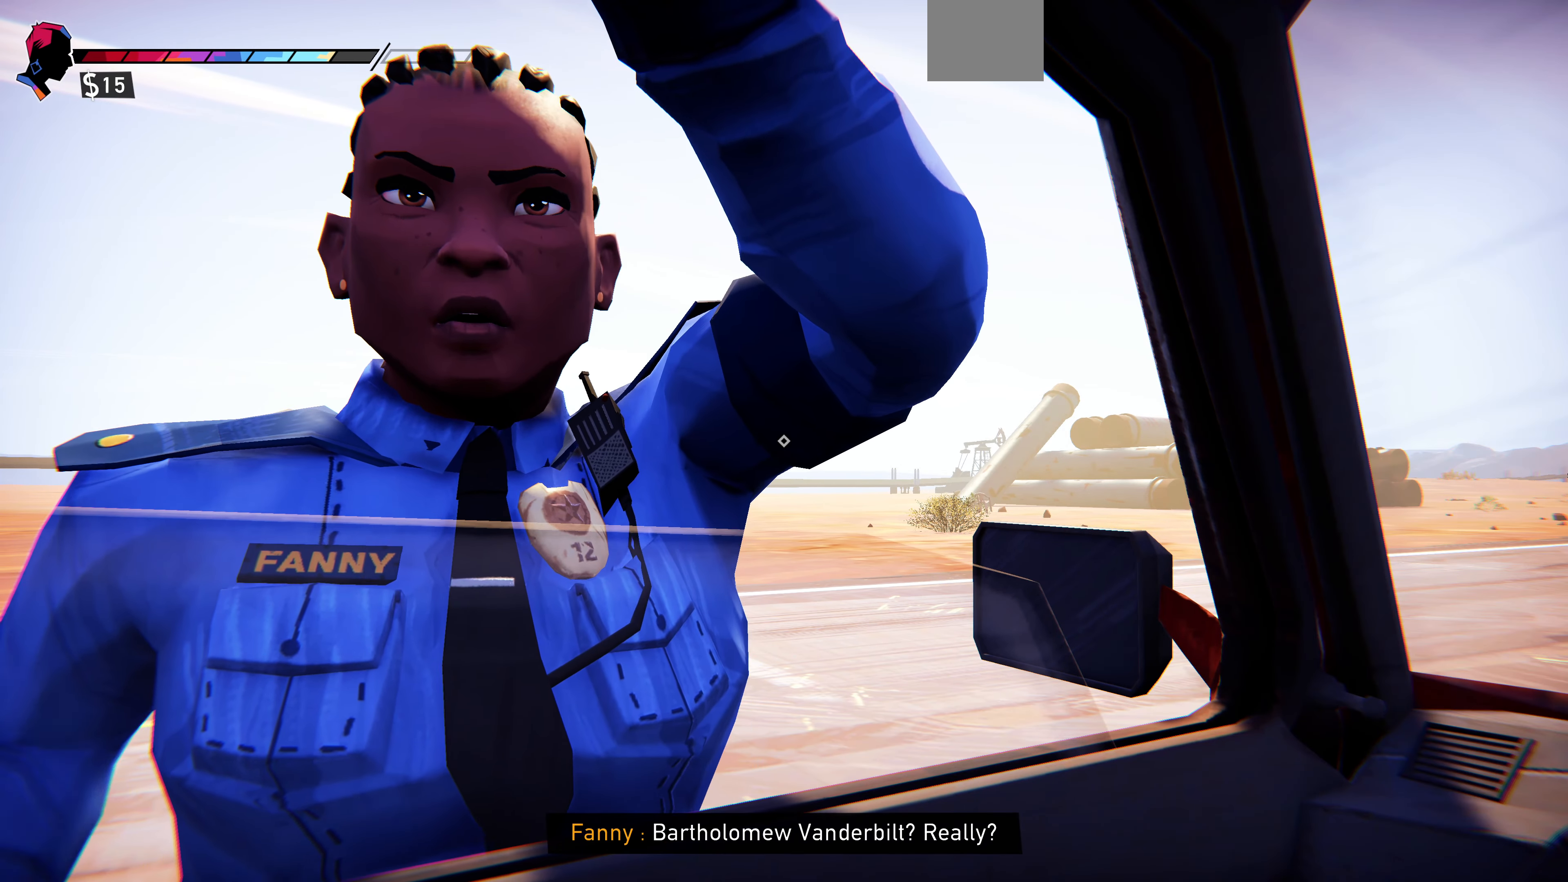
{"buttons": [], "left_stick": "center", "right_stick": "center", "events": []}
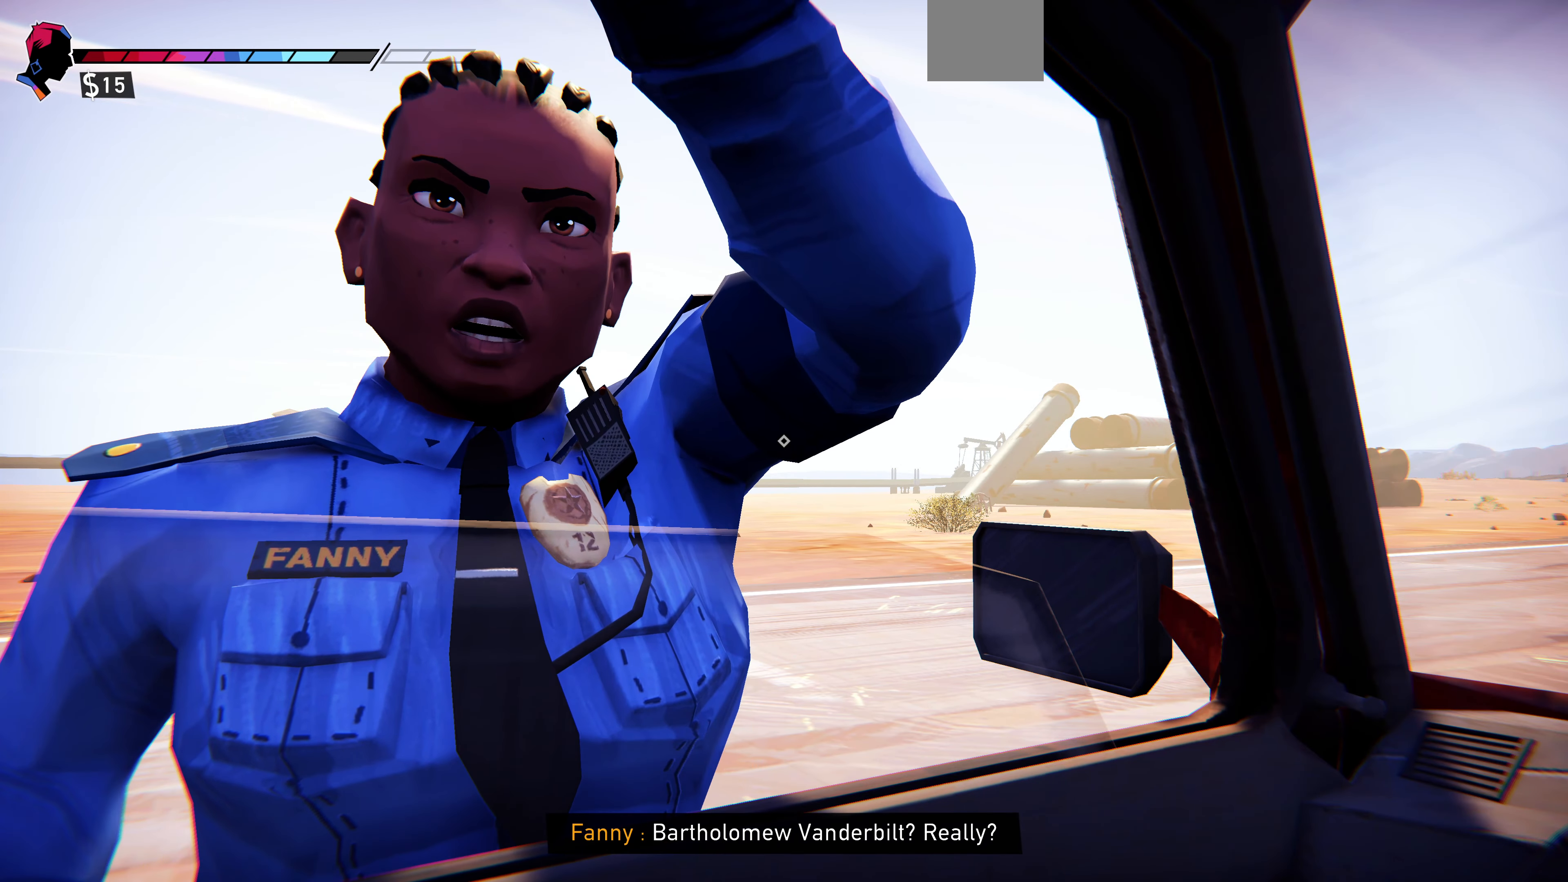
{"buttons": [], "left_stick": "center", "right_stick": "down-left", "events": [[333, "right_stick", "down-left"]]}
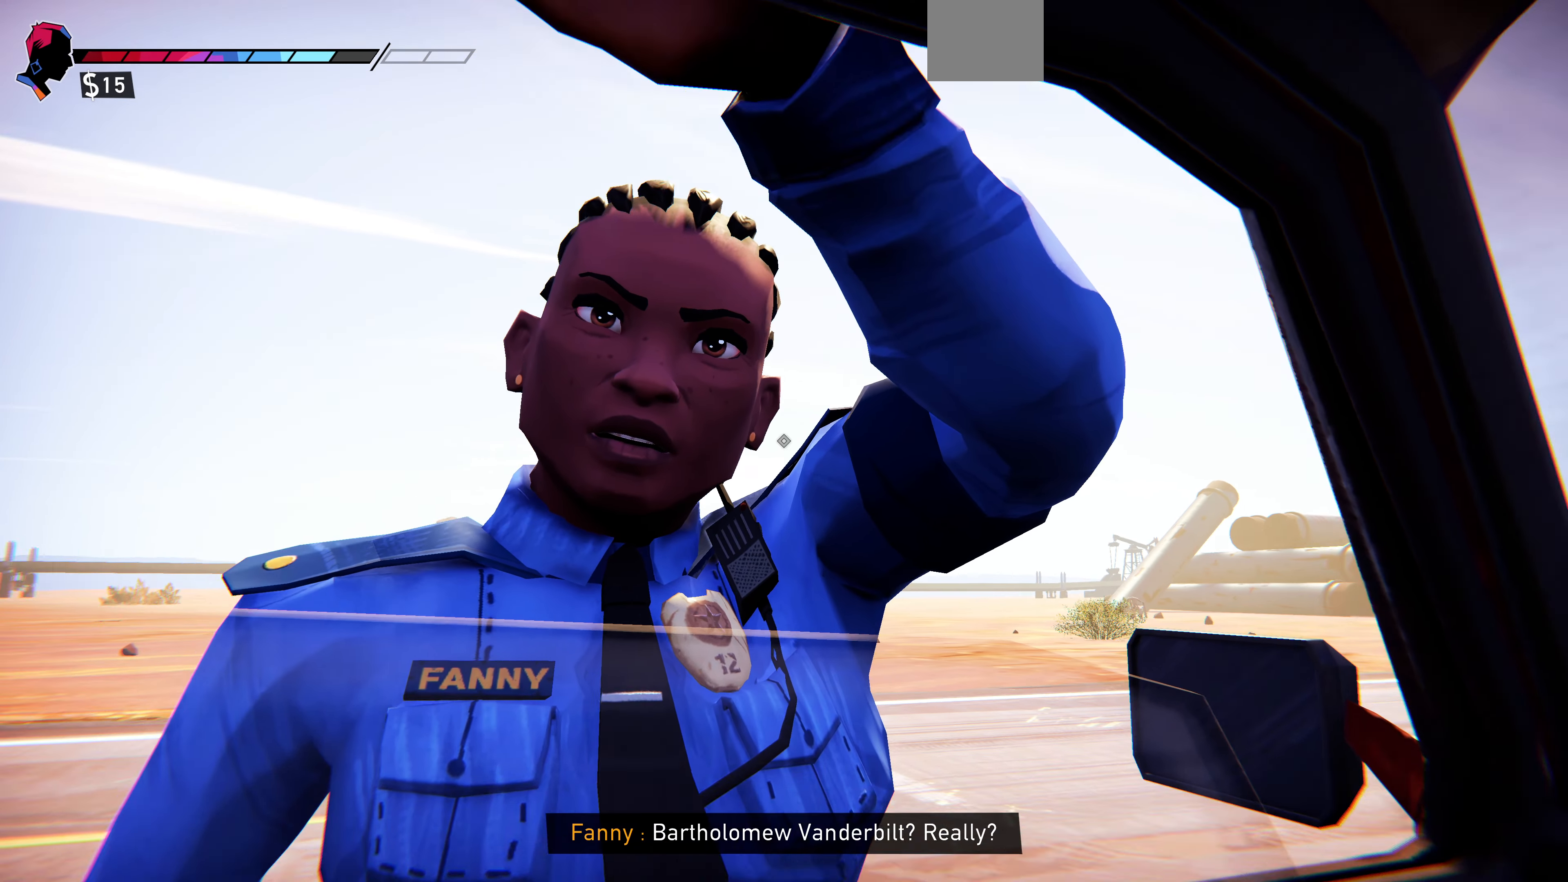
{"buttons": [], "left_stick": "center", "right_stick": "center", "events": [[100, "right_stick", "center"]]}
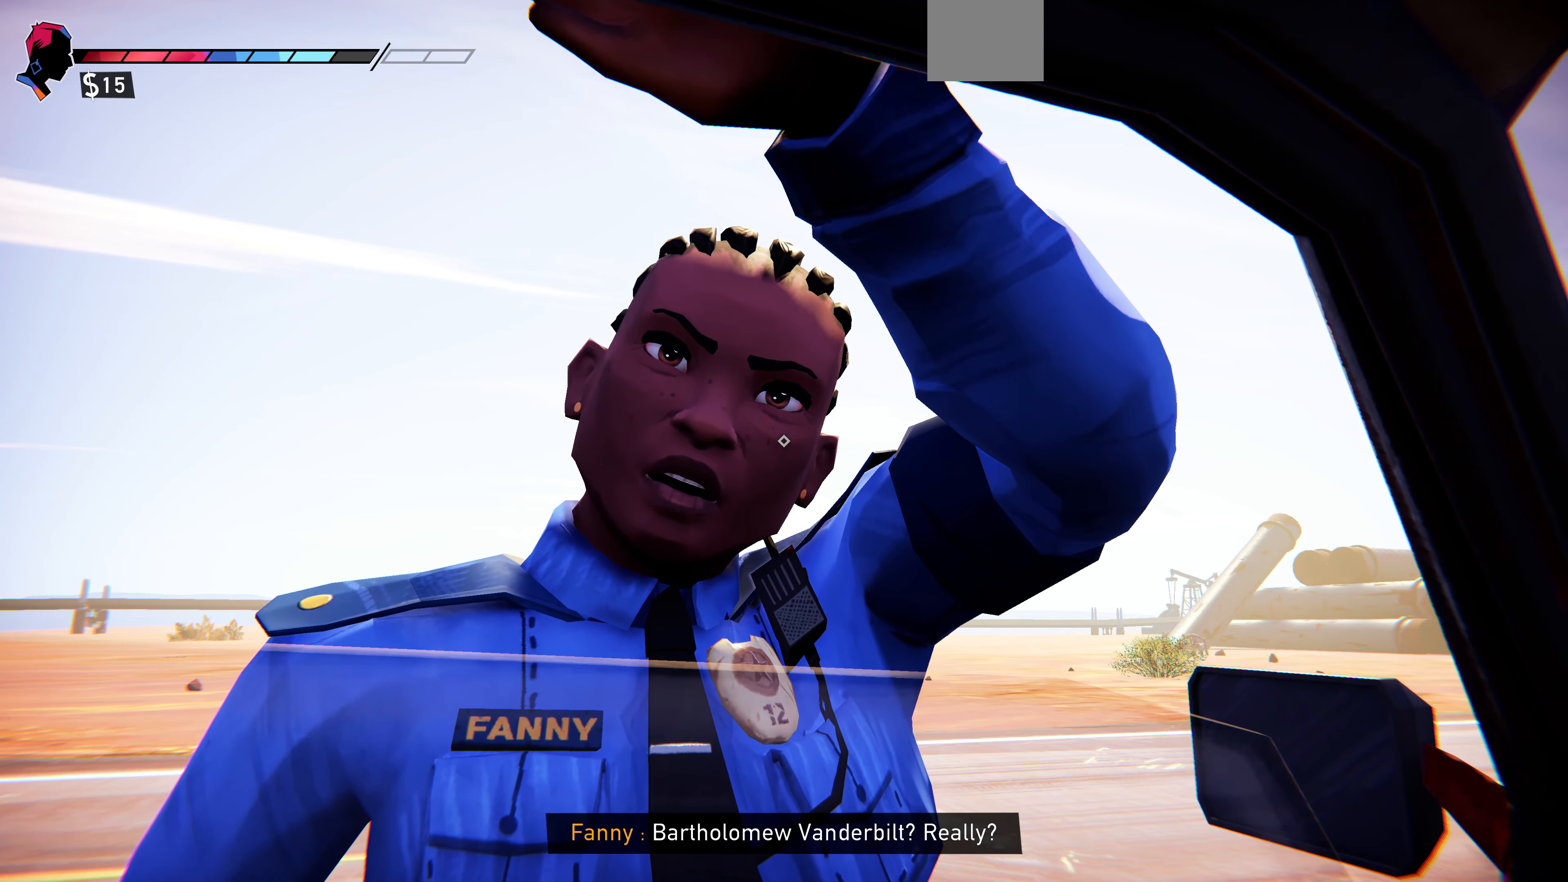
{"buttons": [], "left_stick": "center", "right_stick": "center", "events": []}
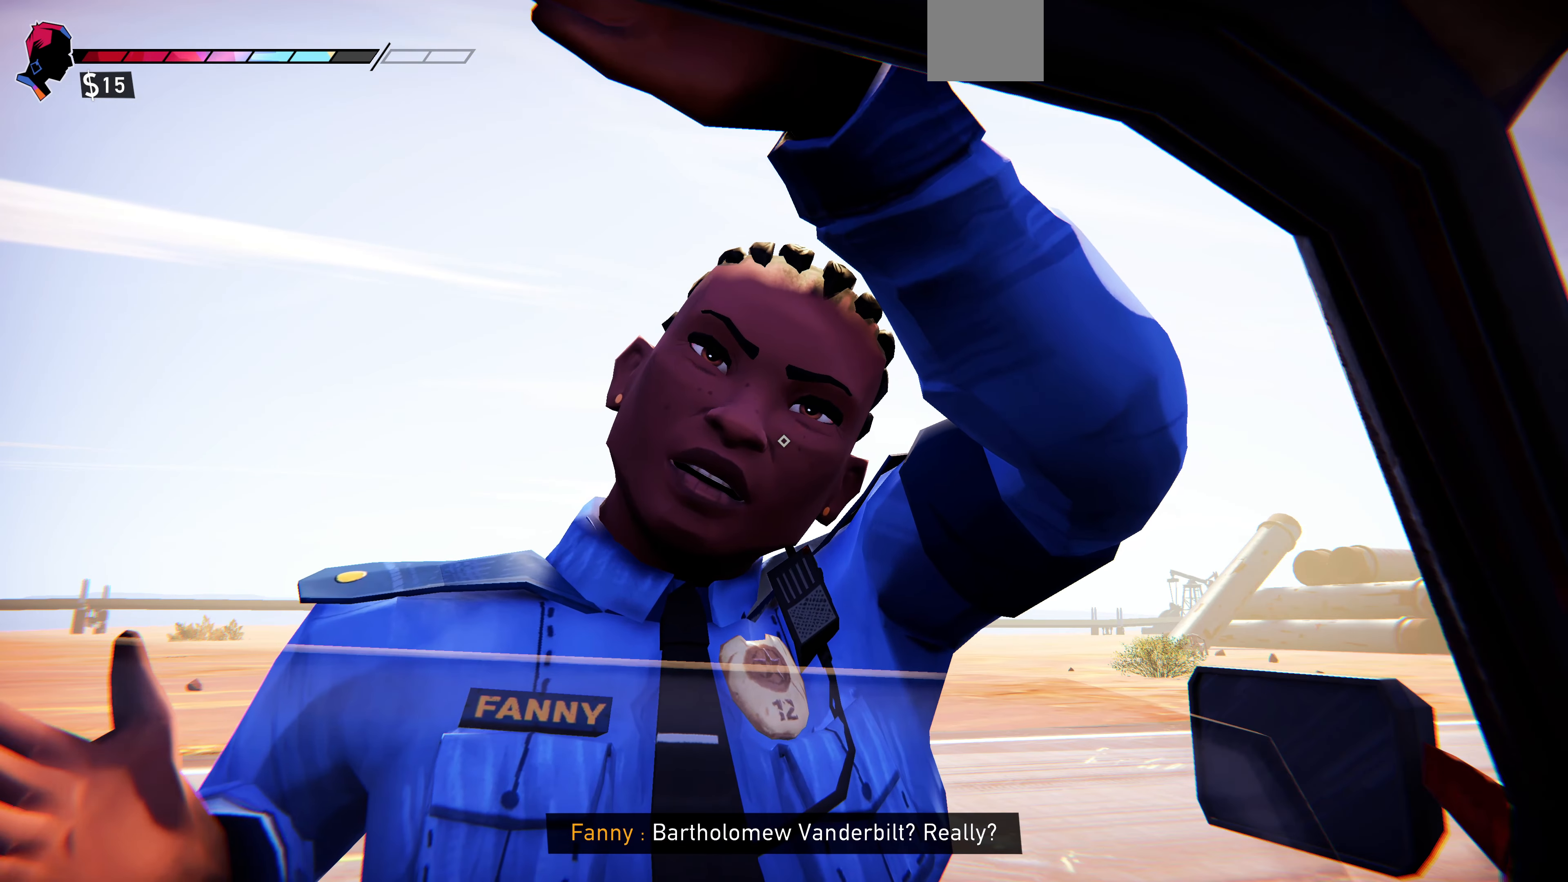
{"buttons": [], "left_stick": "center", "right_stick": "center", "events": []}
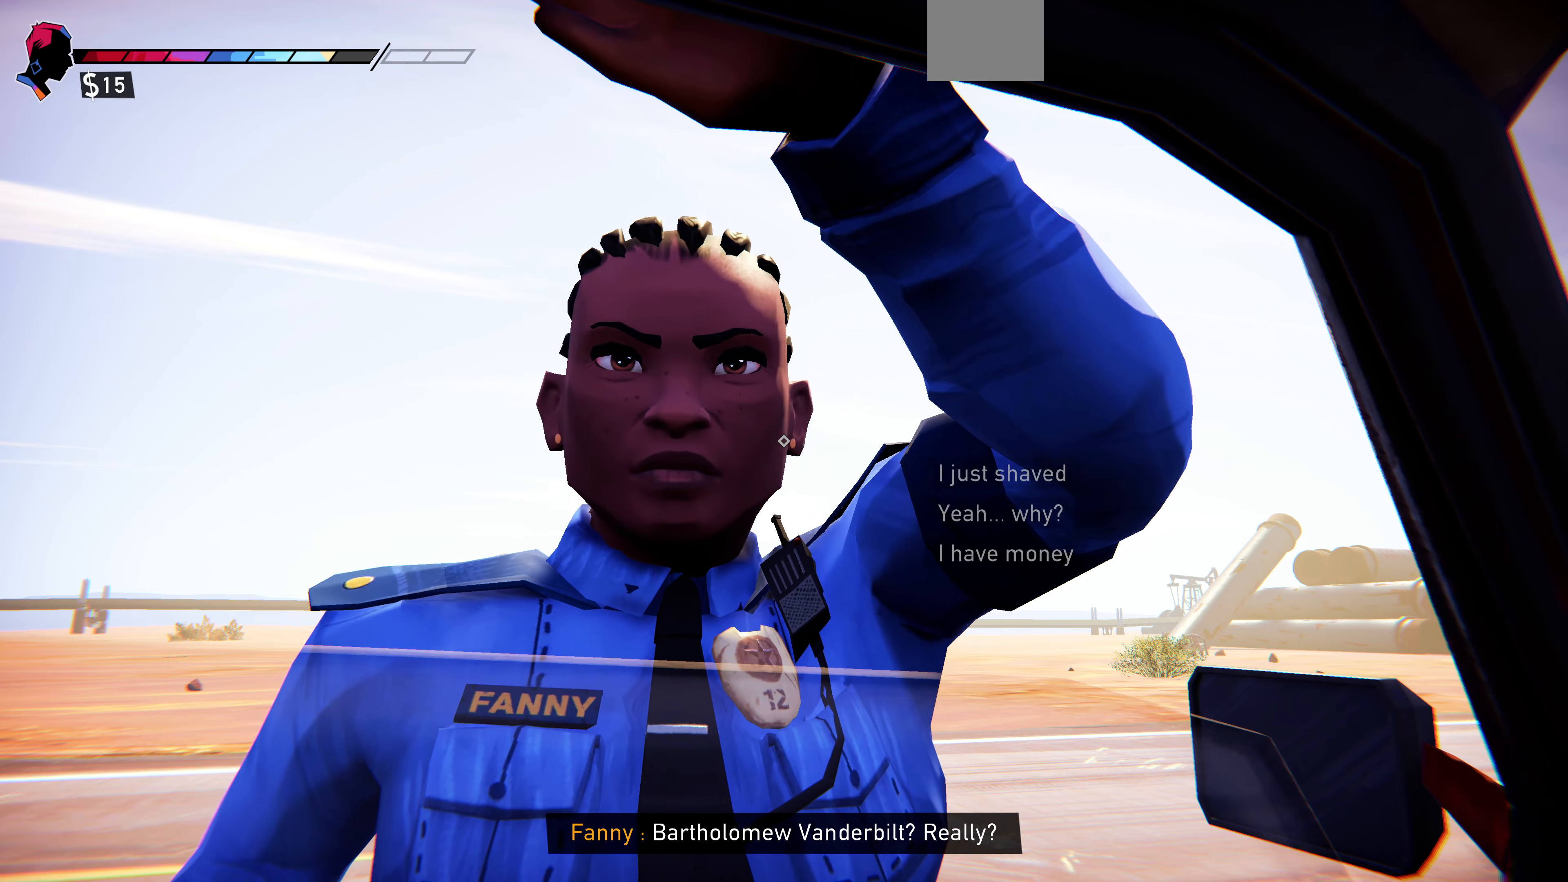
{"buttons": [], "left_stick": "center", "right_stick": "center", "events": []}
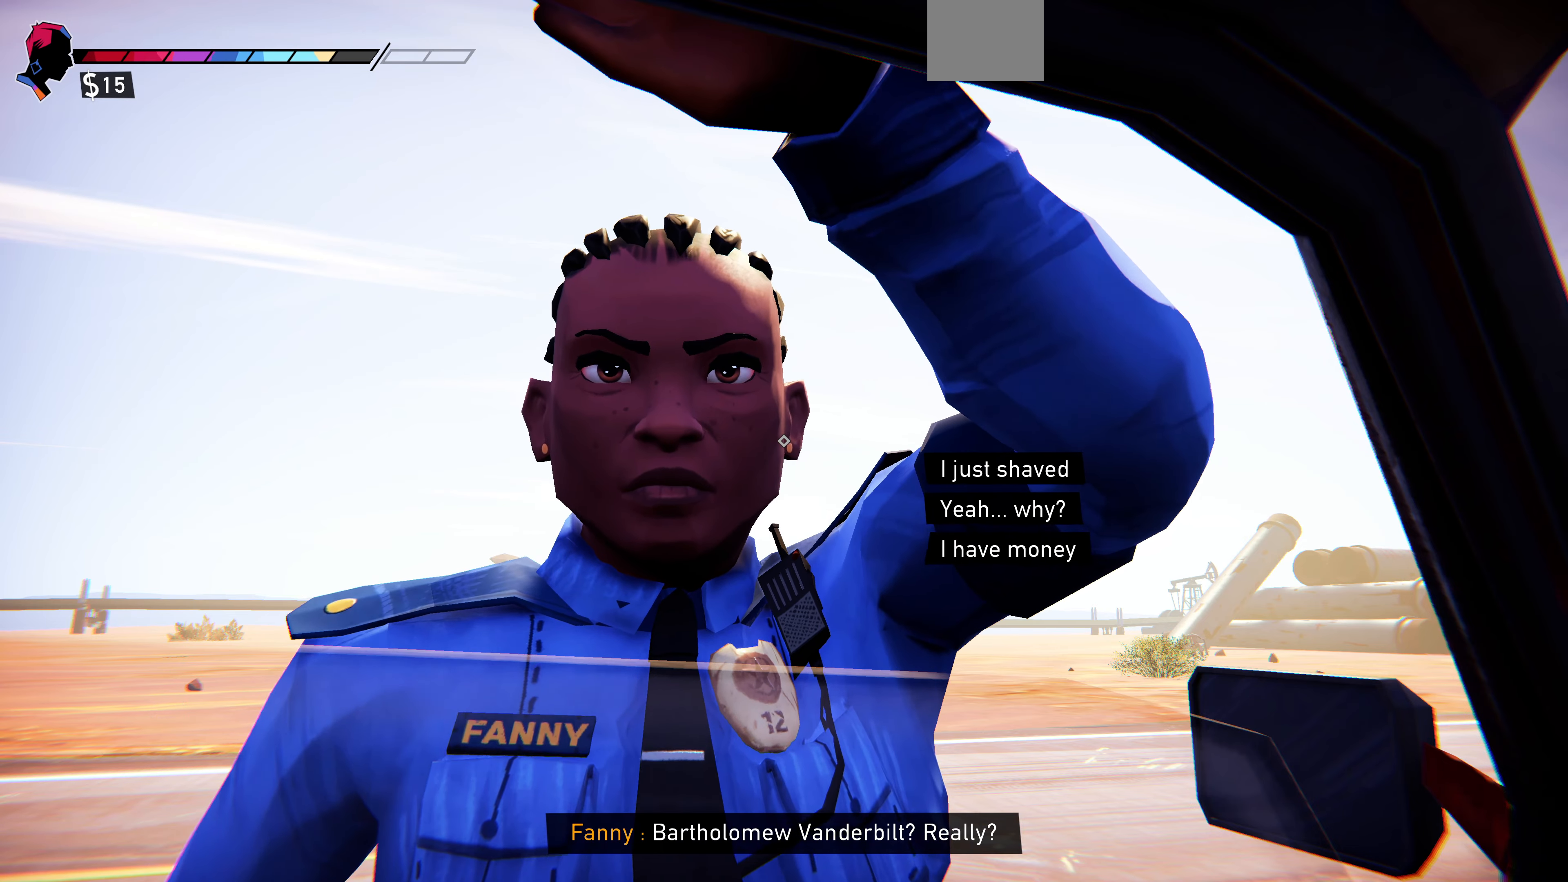
{"buttons": [], "left_stick": "center", "right_stick": "center", "events": []}
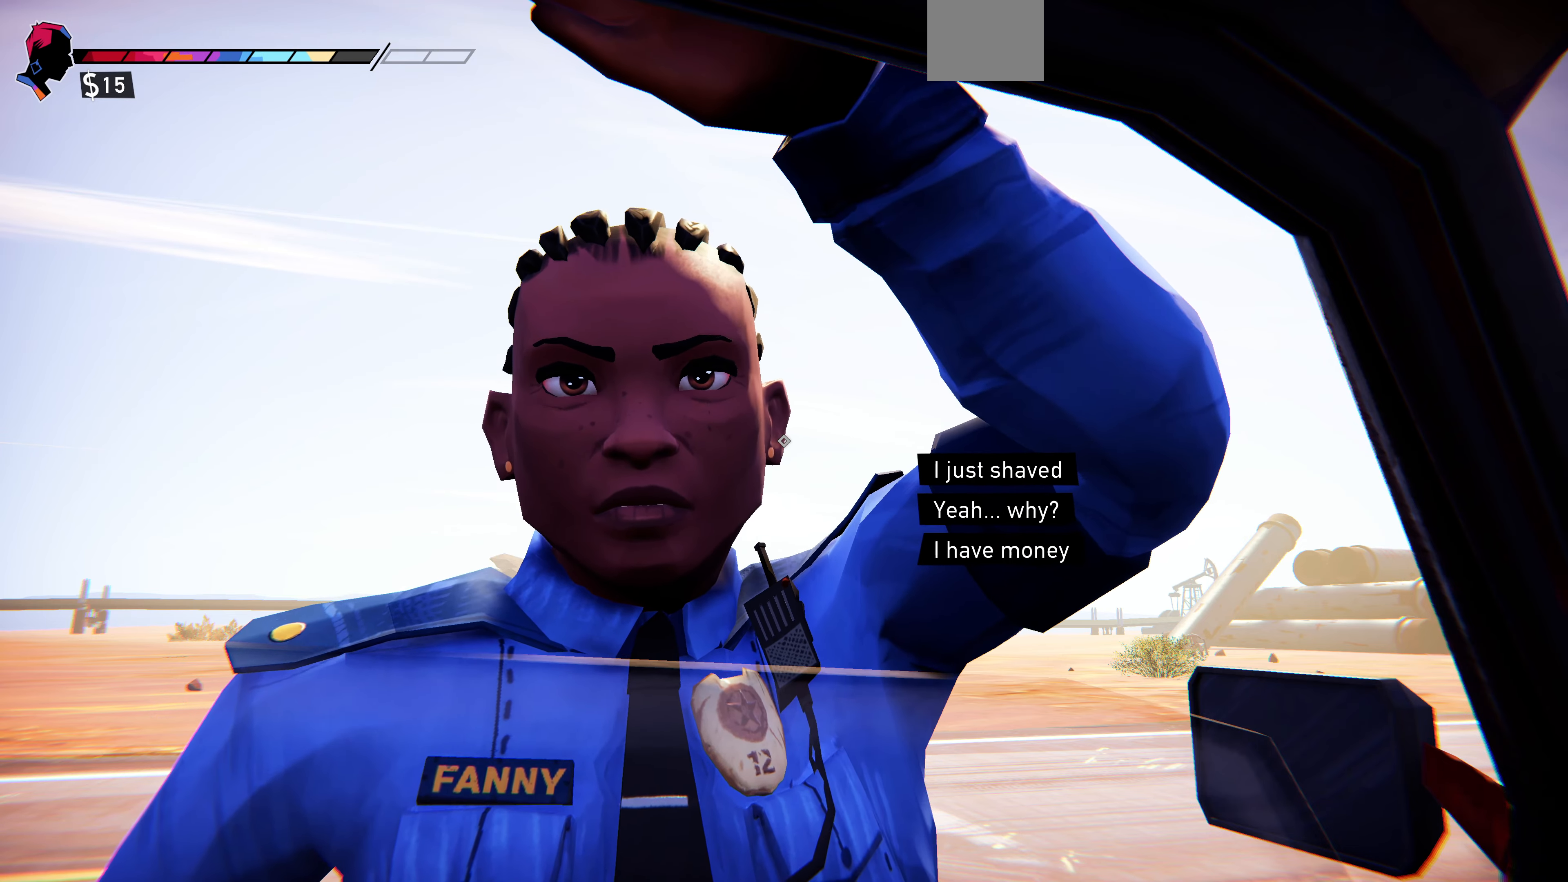
{"buttons": [], "left_stick": "center", "right_stick": "center", "events": []}
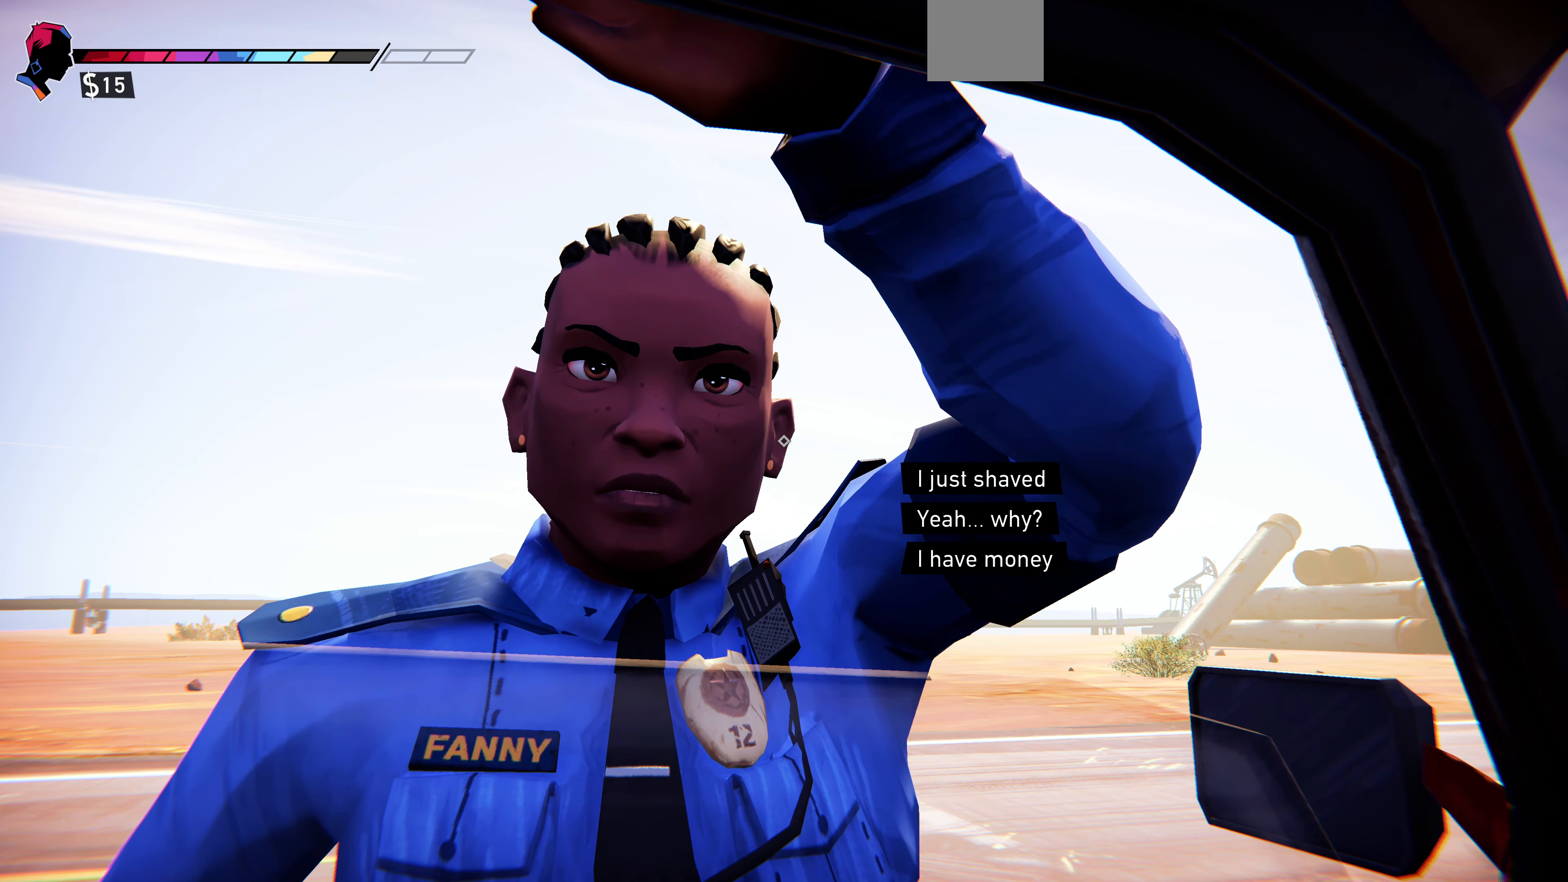
{"buttons": [], "left_stick": "center", "right_stick": "right", "events": [[434, "right_stick", "right"]]}
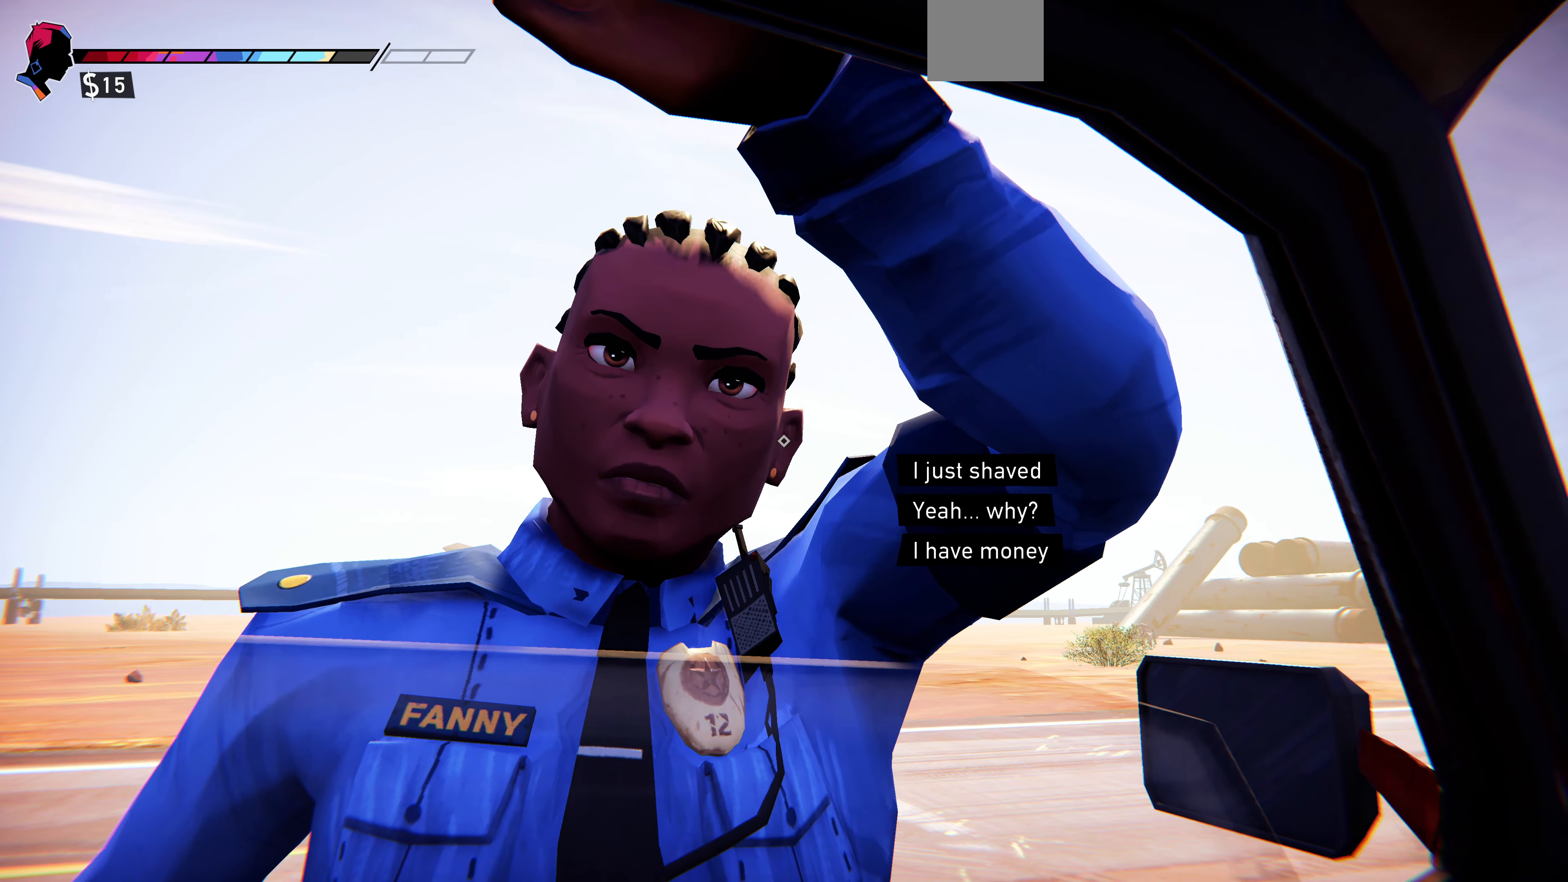
{"buttons": [], "left_stick": "center", "right_stick": "up-right", "events": [[134, "right_stick", "center"], [500, "right_stick", "up-right"]]}
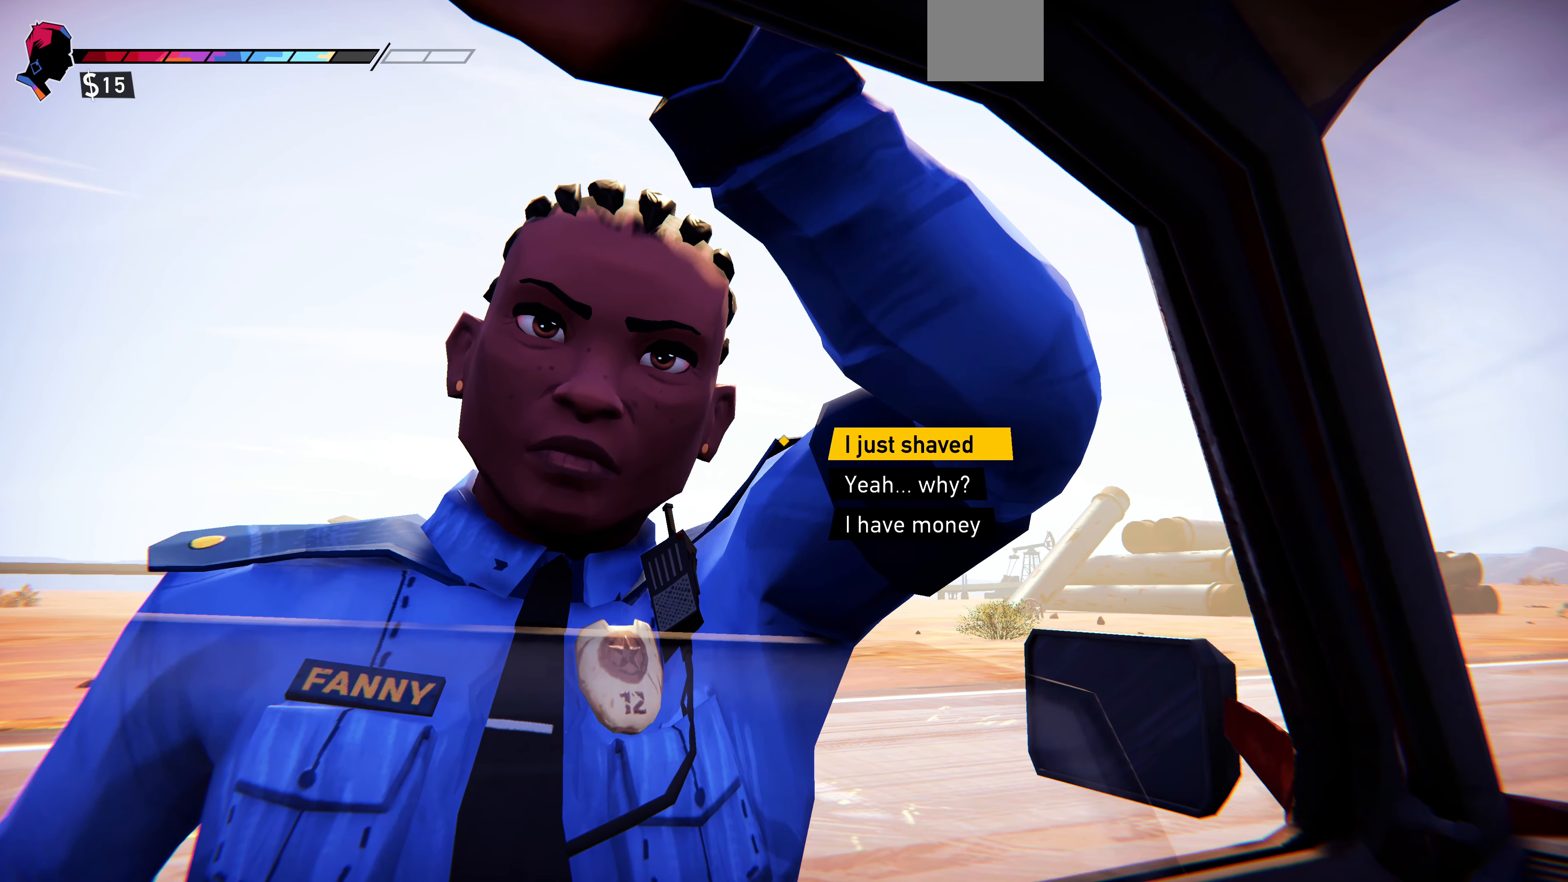
{"buttons": [], "left_stick": "center", "right_stick": "down", "events": [[167, "right_stick", "center"], [500, "right_stick", "down"]]}
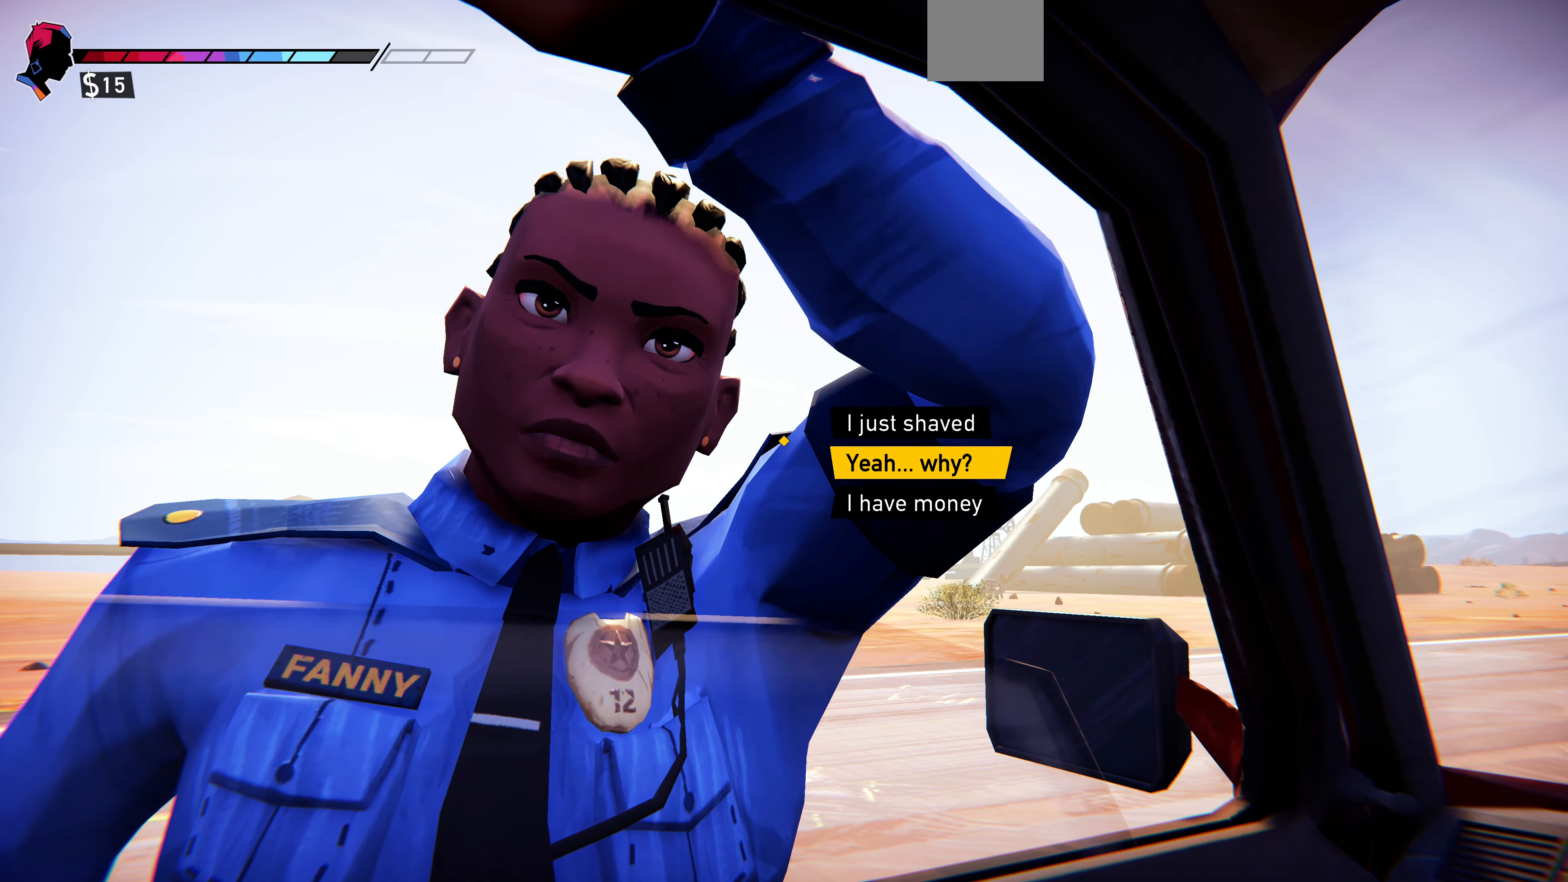
{"buttons": [], "left_stick": "center", "right_stick": "center", "events": [[67, "right_stick", "center"]]}
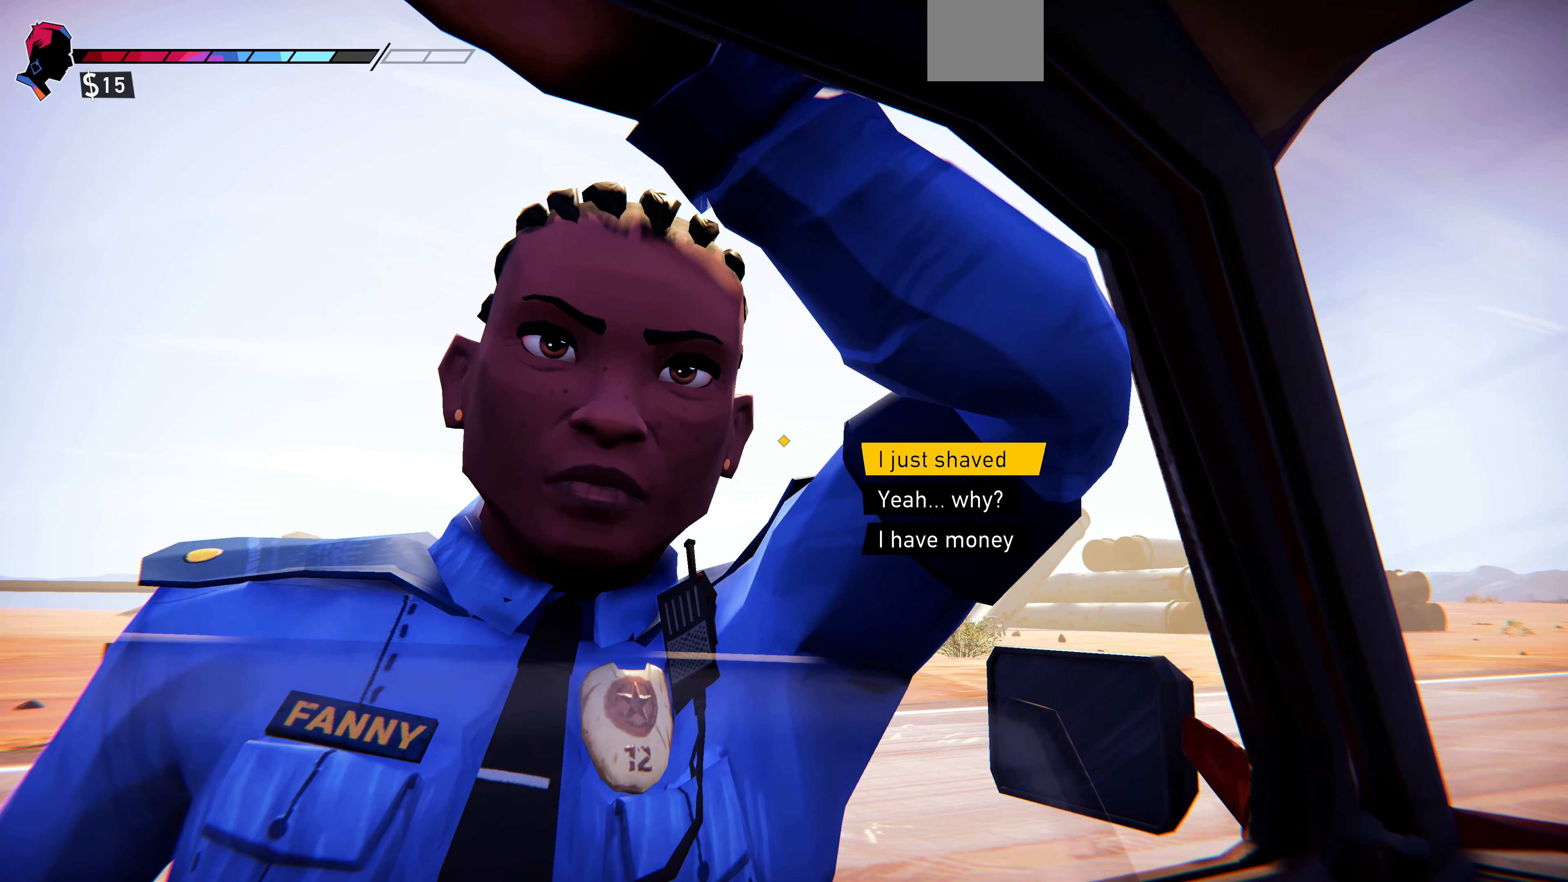
{"buttons": [], "left_stick": "center", "right_stick": "center", "events": [[34, "CROSS", "down"], [200, "CROSS", "up"]]}
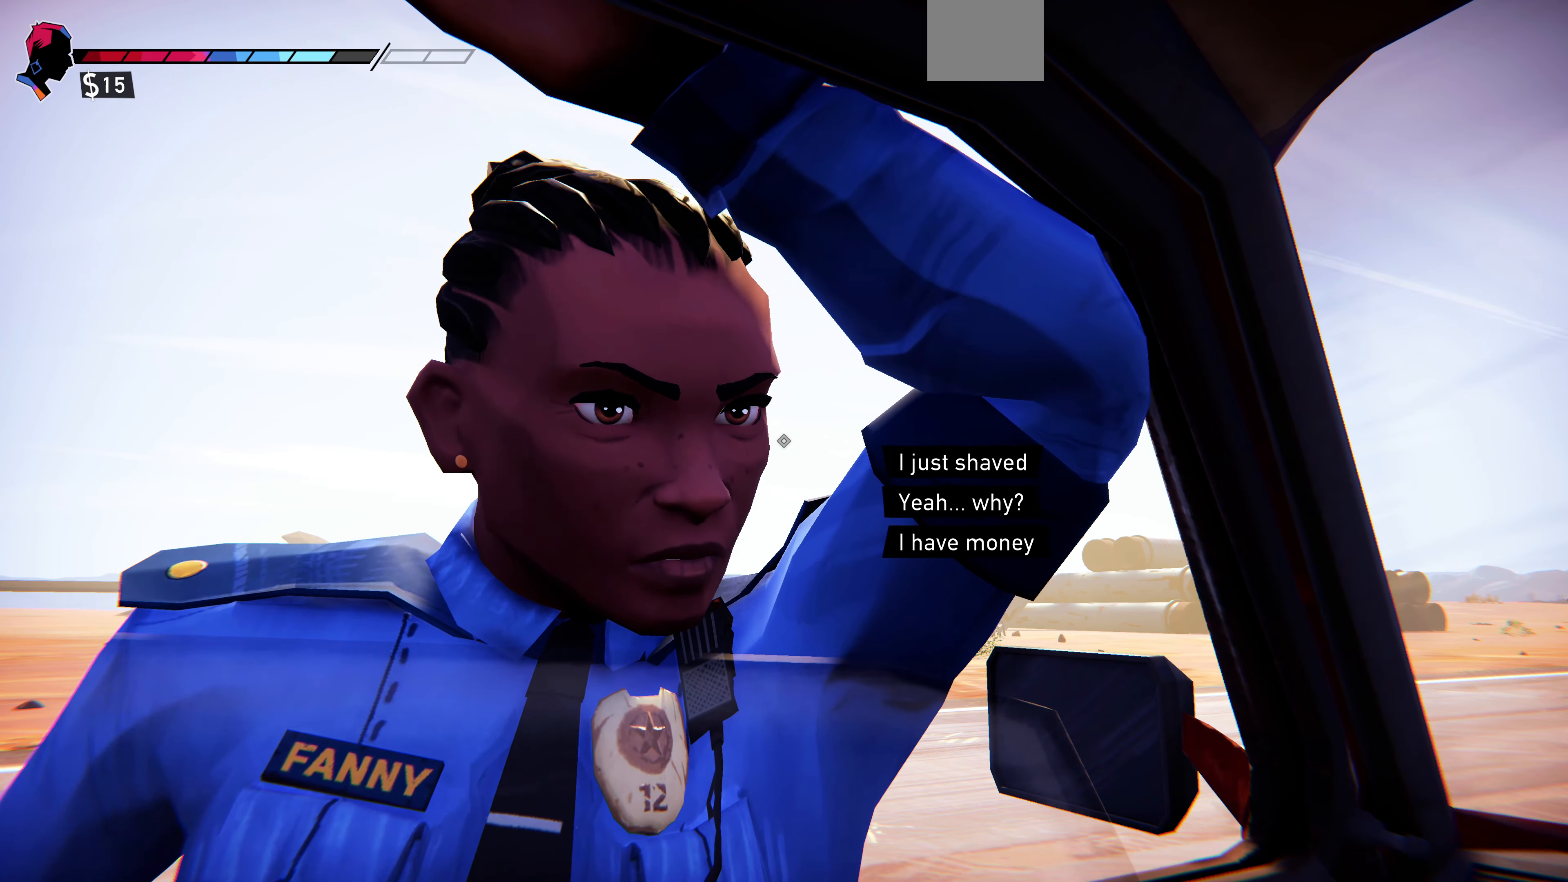
{"buttons": [], "left_stick": "center", "right_stick": "center", "events": [[34, "right_stick", "right"], [167, "right_stick", "center"], [267, "CROSS", "down"], [467, "CROSS", "up"]]}
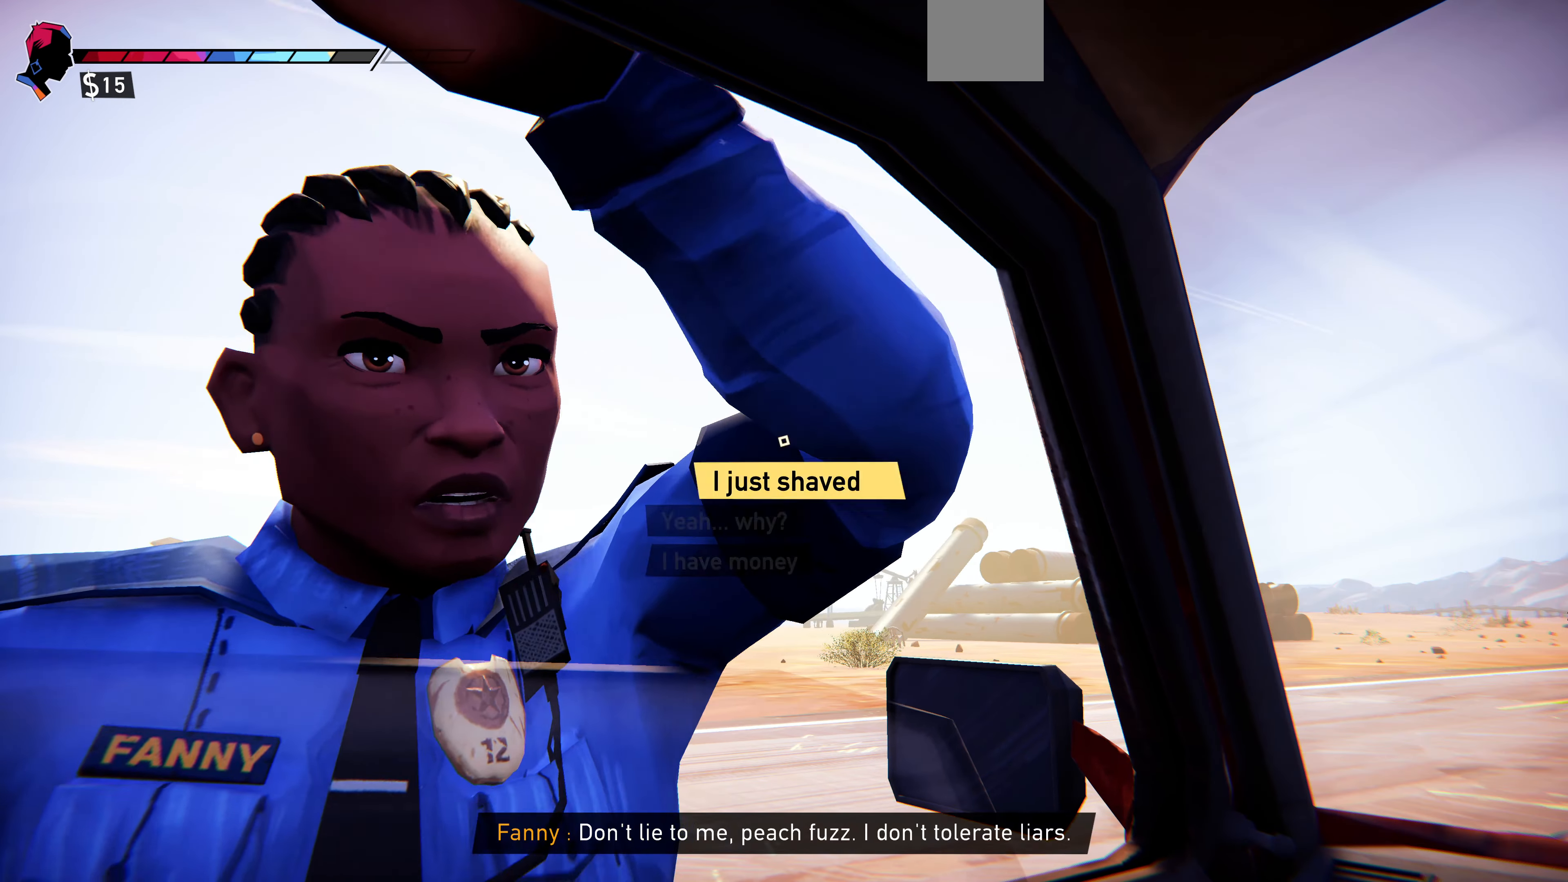
{"buttons": [], "left_stick": "center", "right_stick": "up-left", "events": [[300, "right_stick", "up-left"]]}
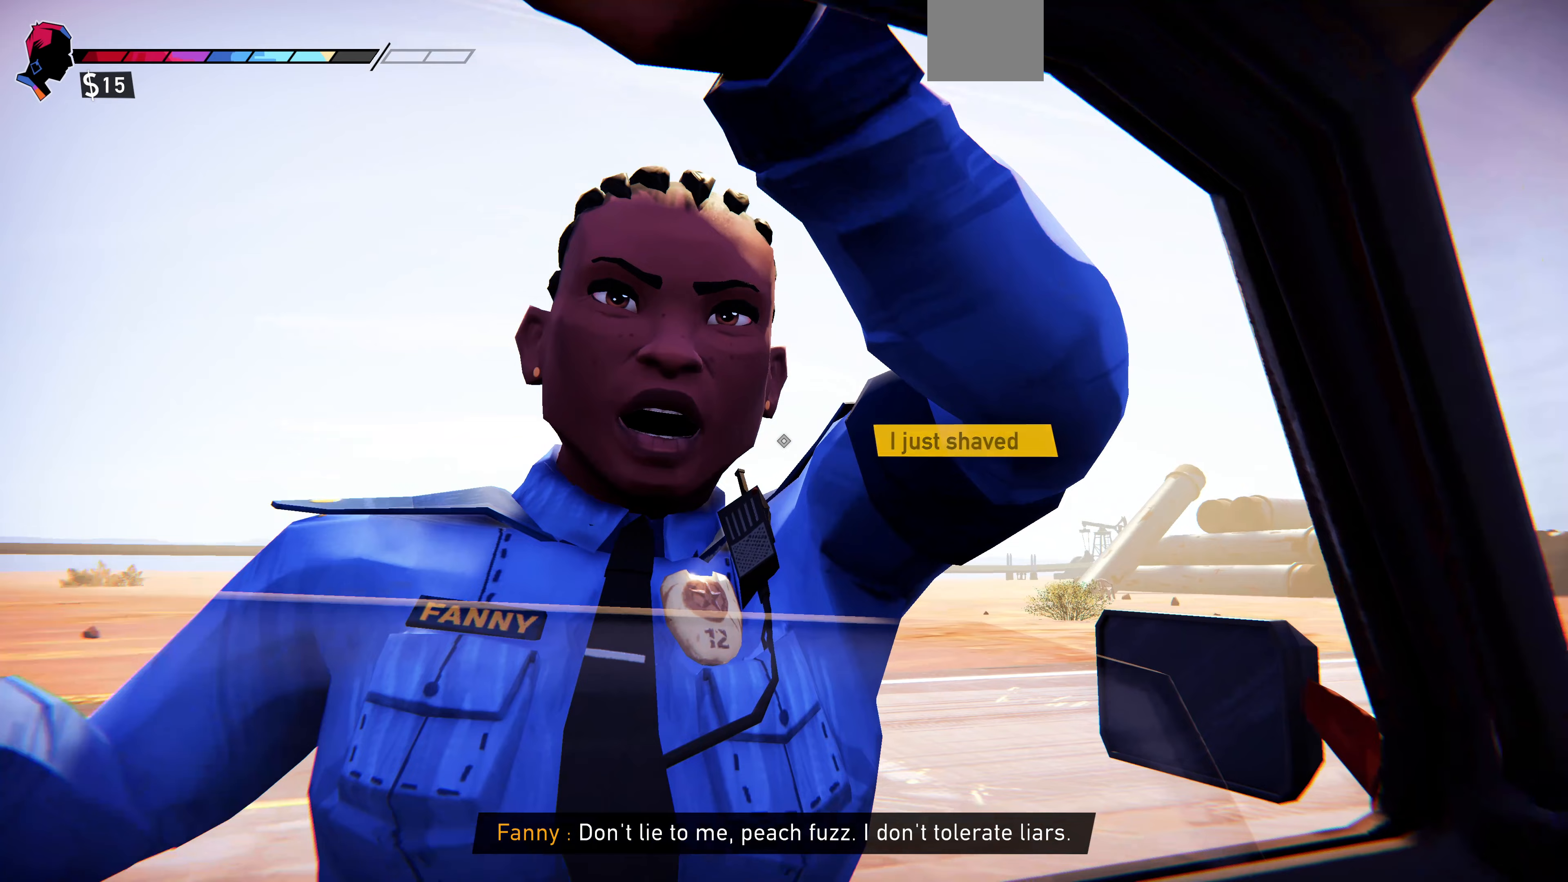
{"buttons": [], "left_stick": "center", "right_stick": "center", "events": [[100, "right_stick", "center"]]}